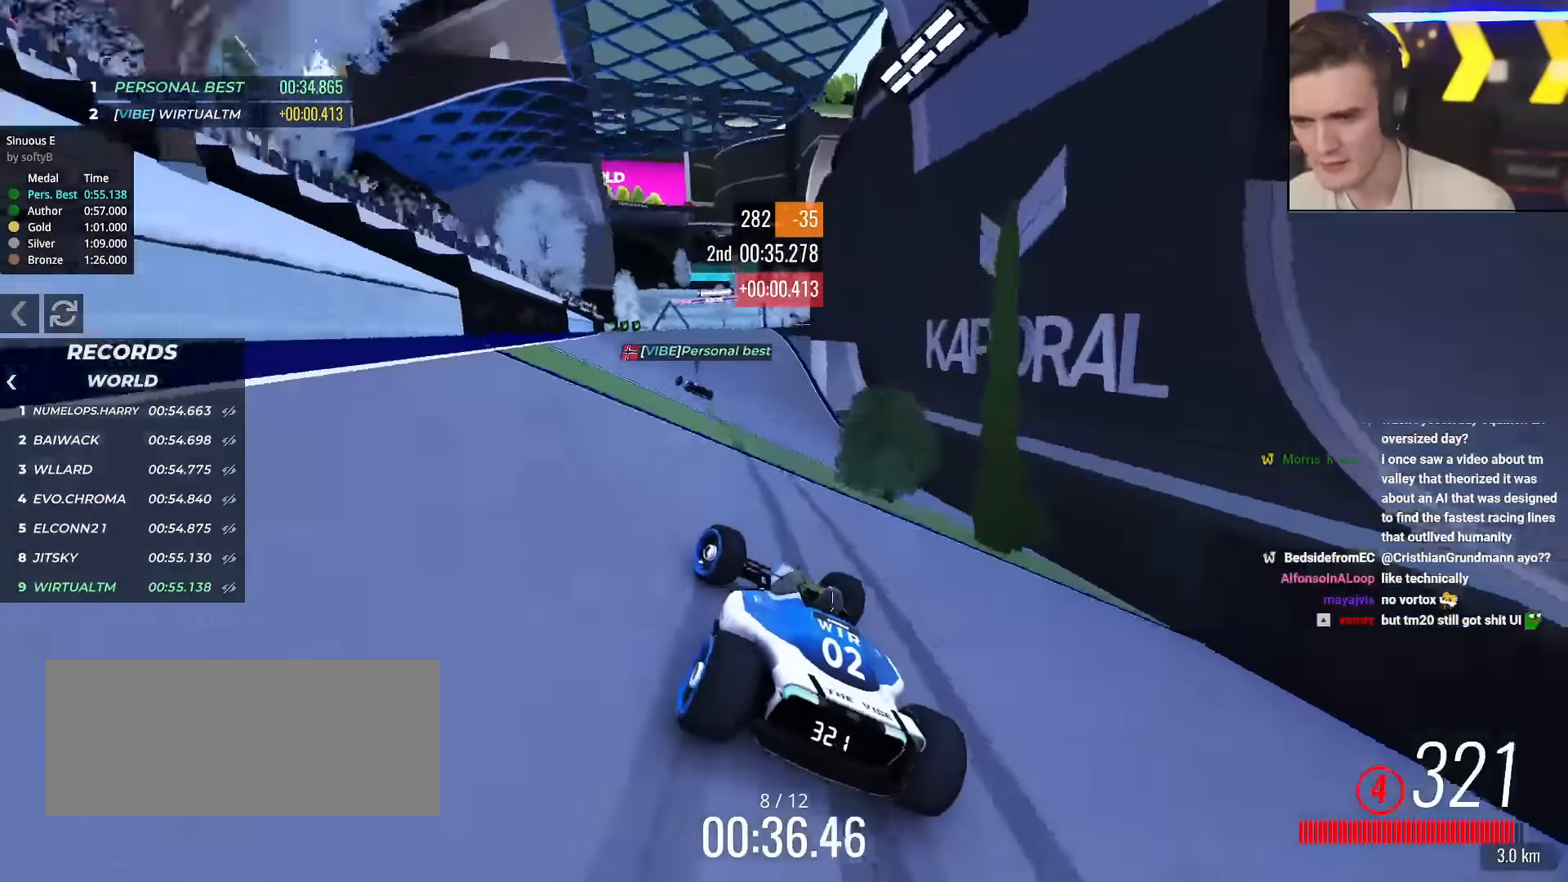
Gameplay with keyboard; each line is a JSON object with the keys held at the frame after it. "events" lists presses ("down") and releases ("up") of "brake", "down", "left", "right" and "up" between this image and that frame as [ms after this image, input, new state], when the widget could be followed in between. No other keys are recorded. Mouse input is not recorded. Key names are as the overlay labels them; some are game actions (e.g. jump) rather than physical keys.
{"keys": ["right", "up"], "events": [[300, "left", "up"], [434, "right", "down"]]}
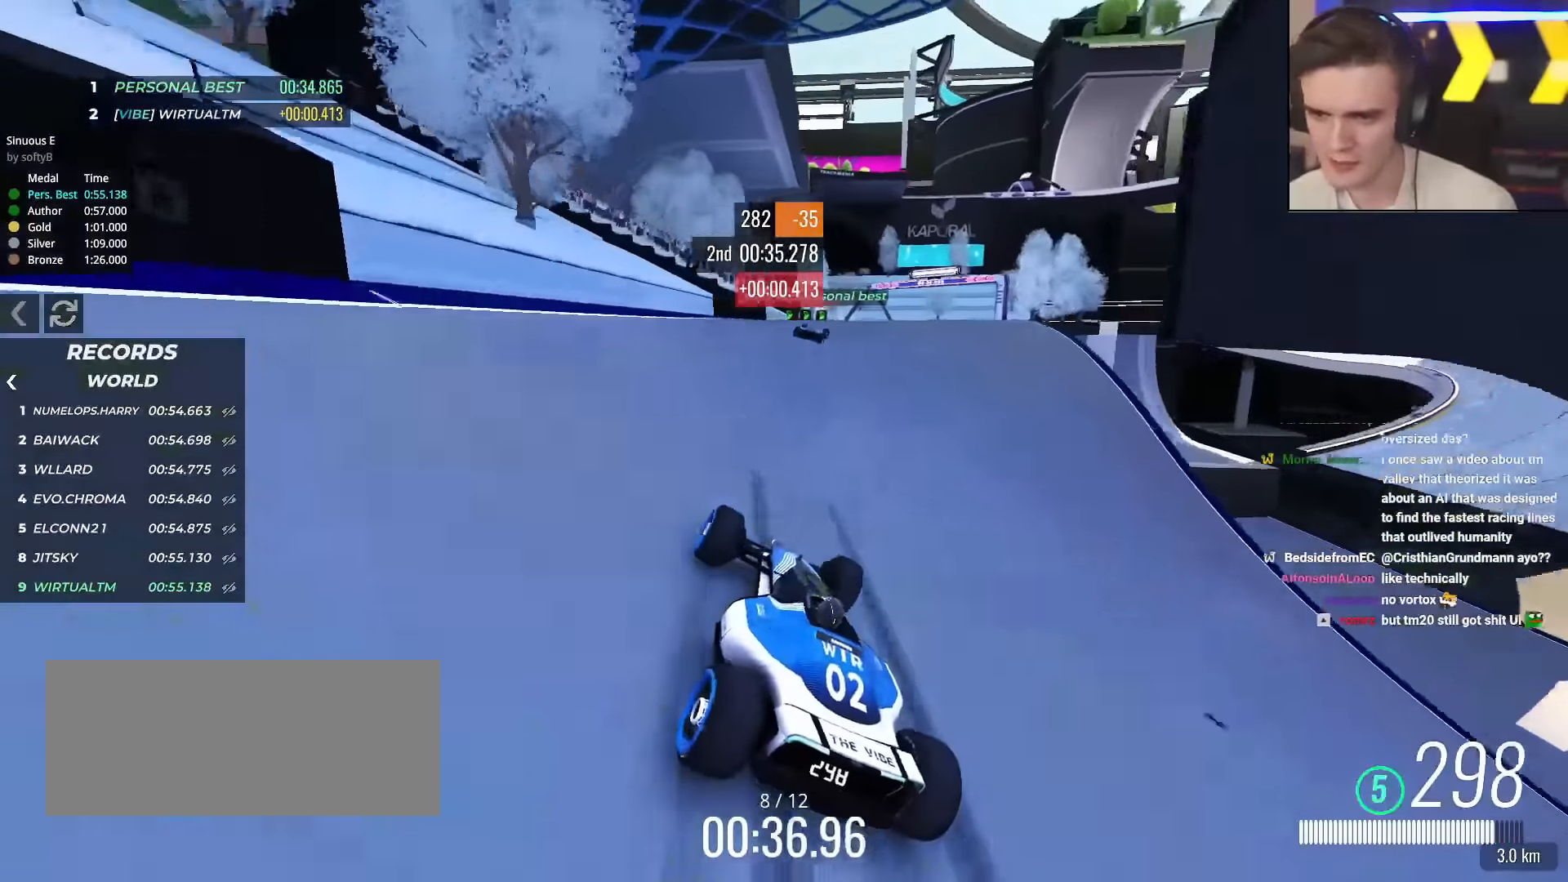
{"keys": ["right", "up"], "events": []}
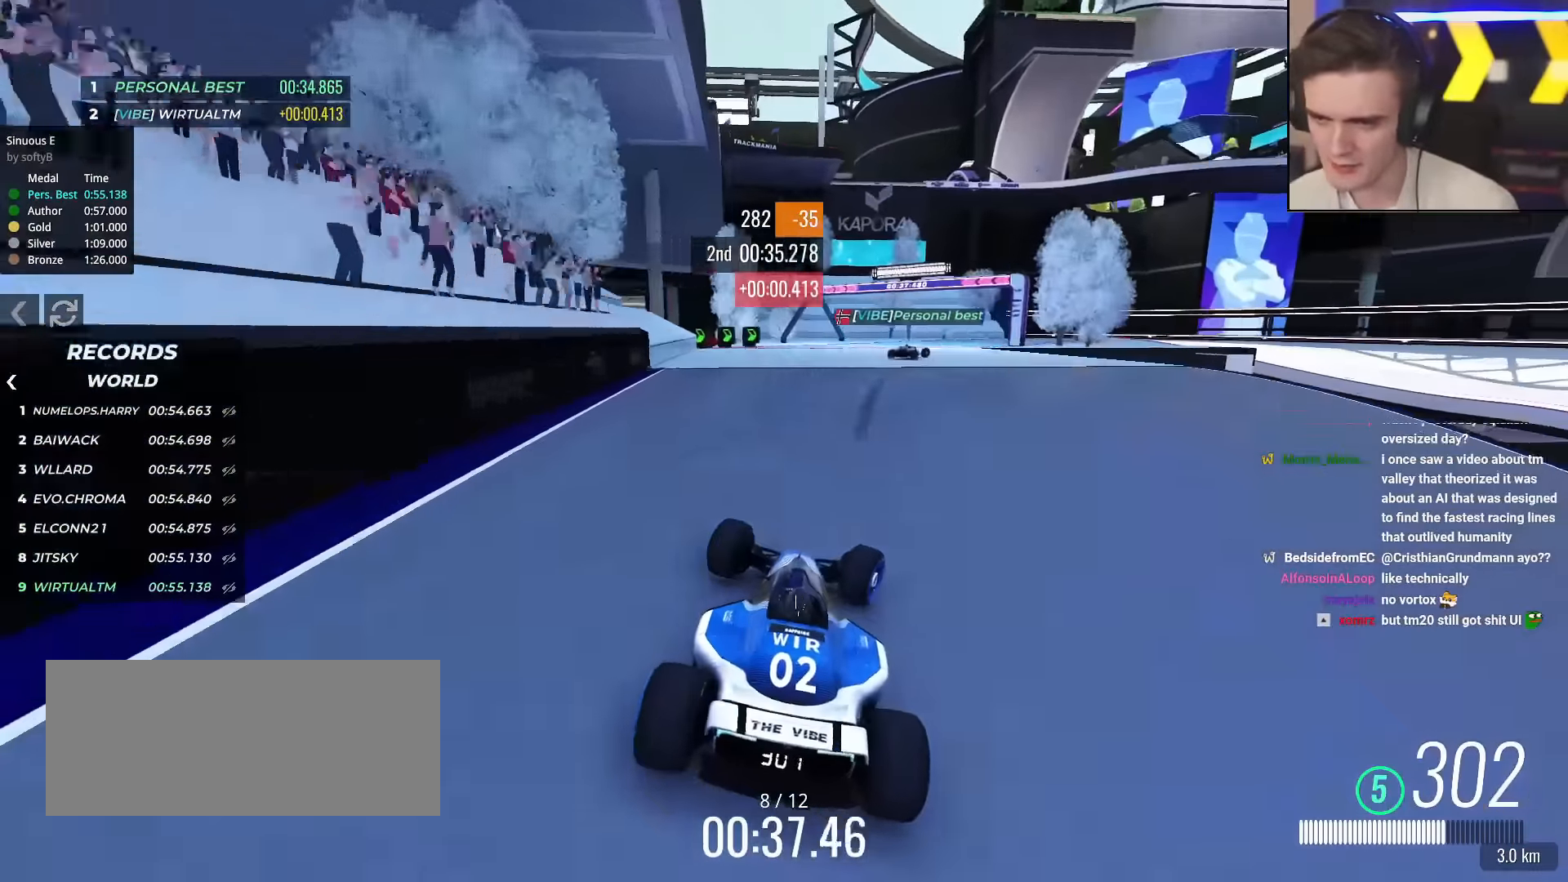
{"keys": ["brake", "right", "up"], "events": [[183, "brake", "down"]]}
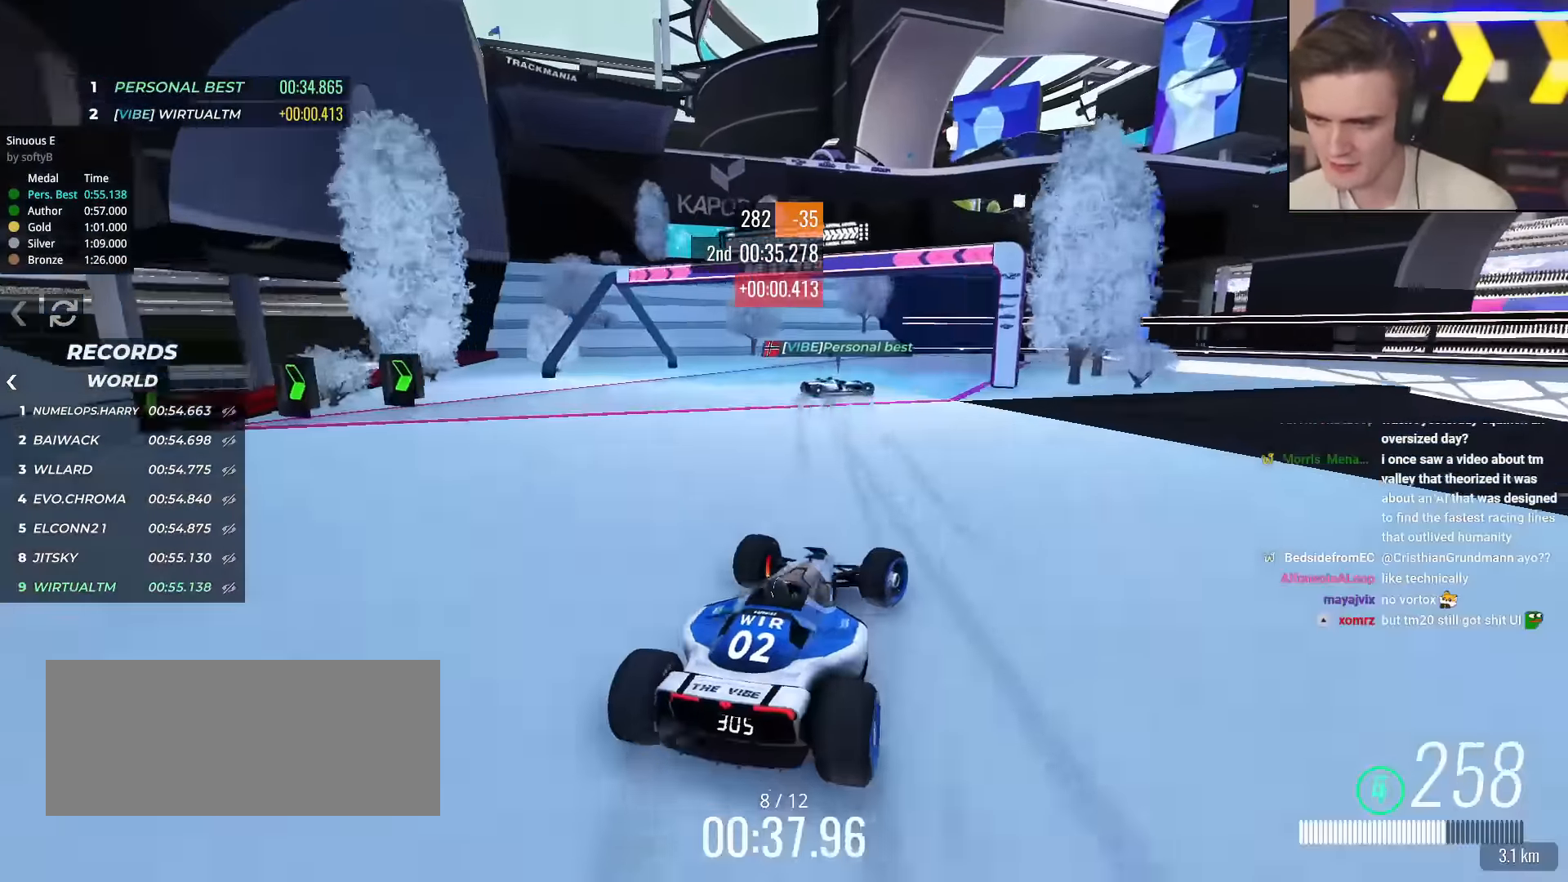
{"keys": ["left", "up"], "events": [[434, "brake", "up"], [484, "left", "down"], [484, "right", "up"]]}
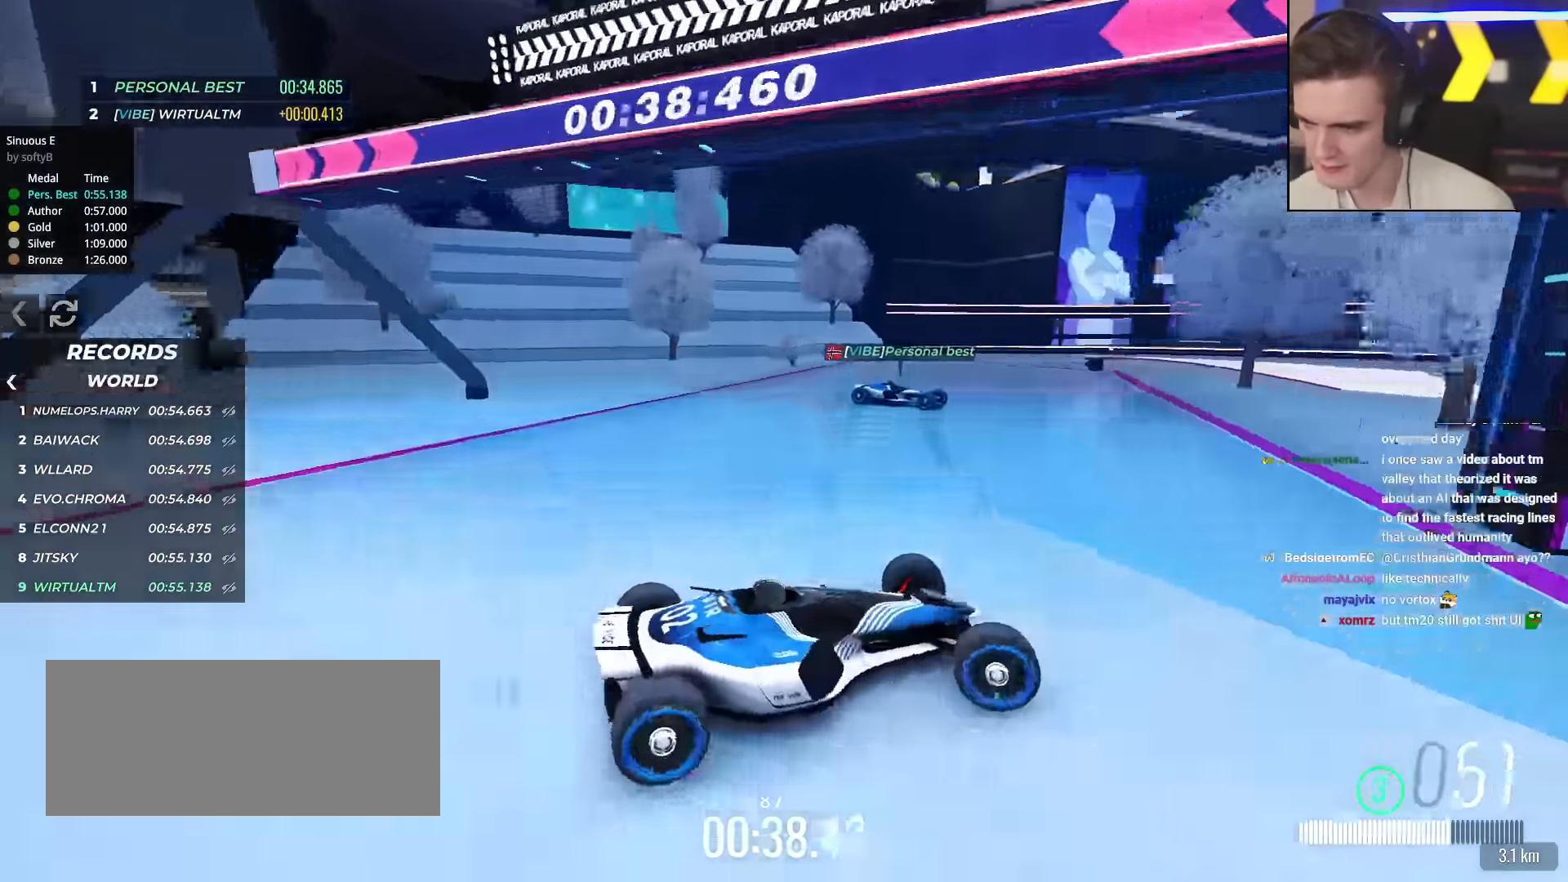
{"keys": ["left", "up"], "events": [[400, "brake", "down"], [500, "brake", "up"]]}
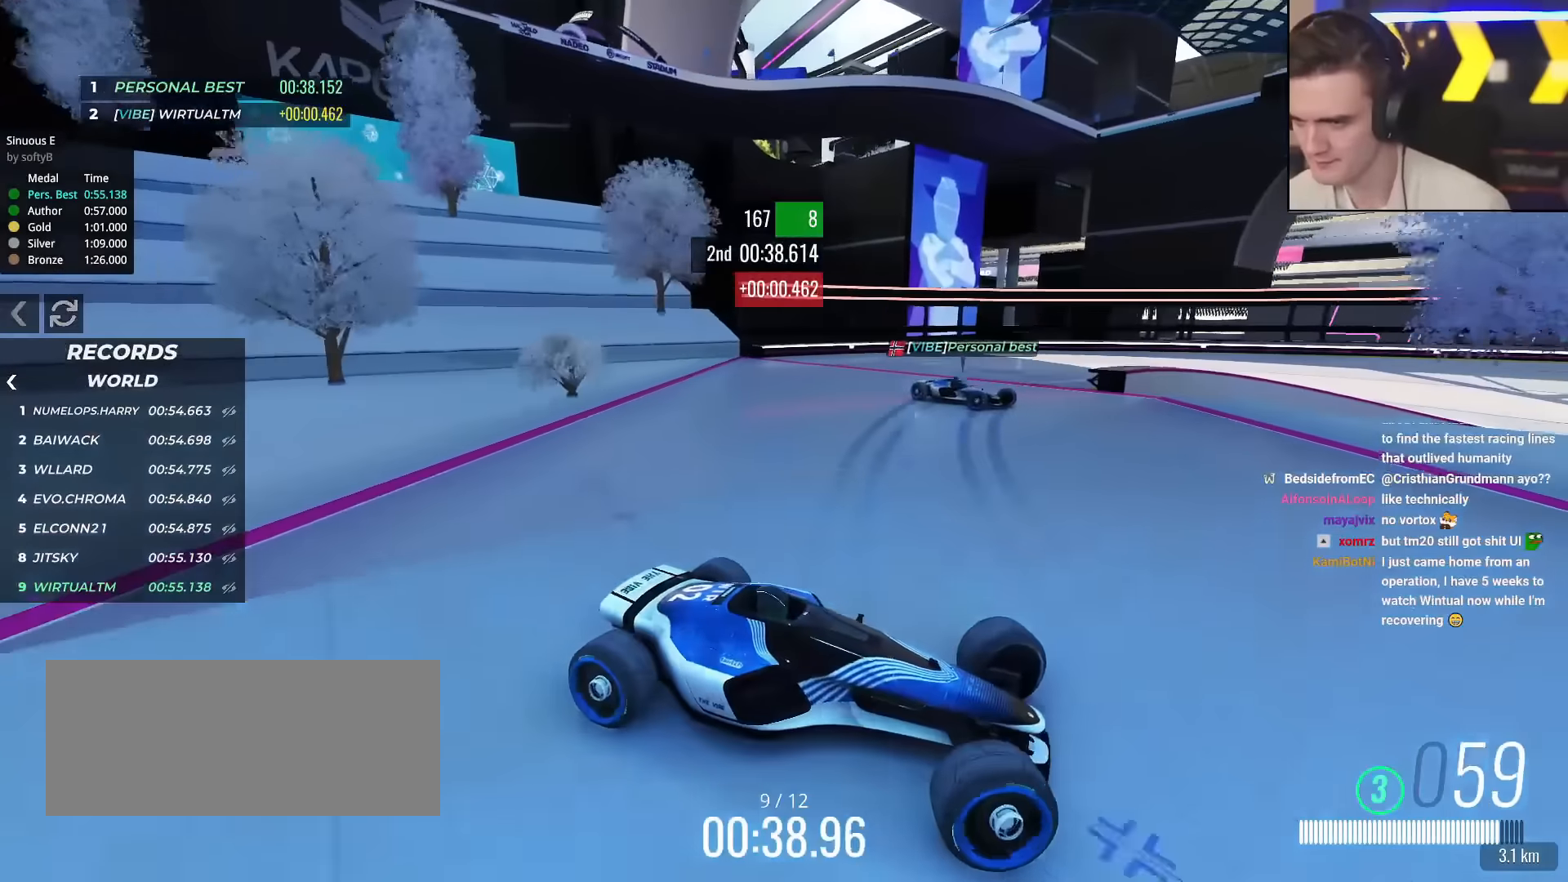
{"keys": ["left", "up"], "events": [[134, "brake", "down"], [184, "brake", "up"]]}
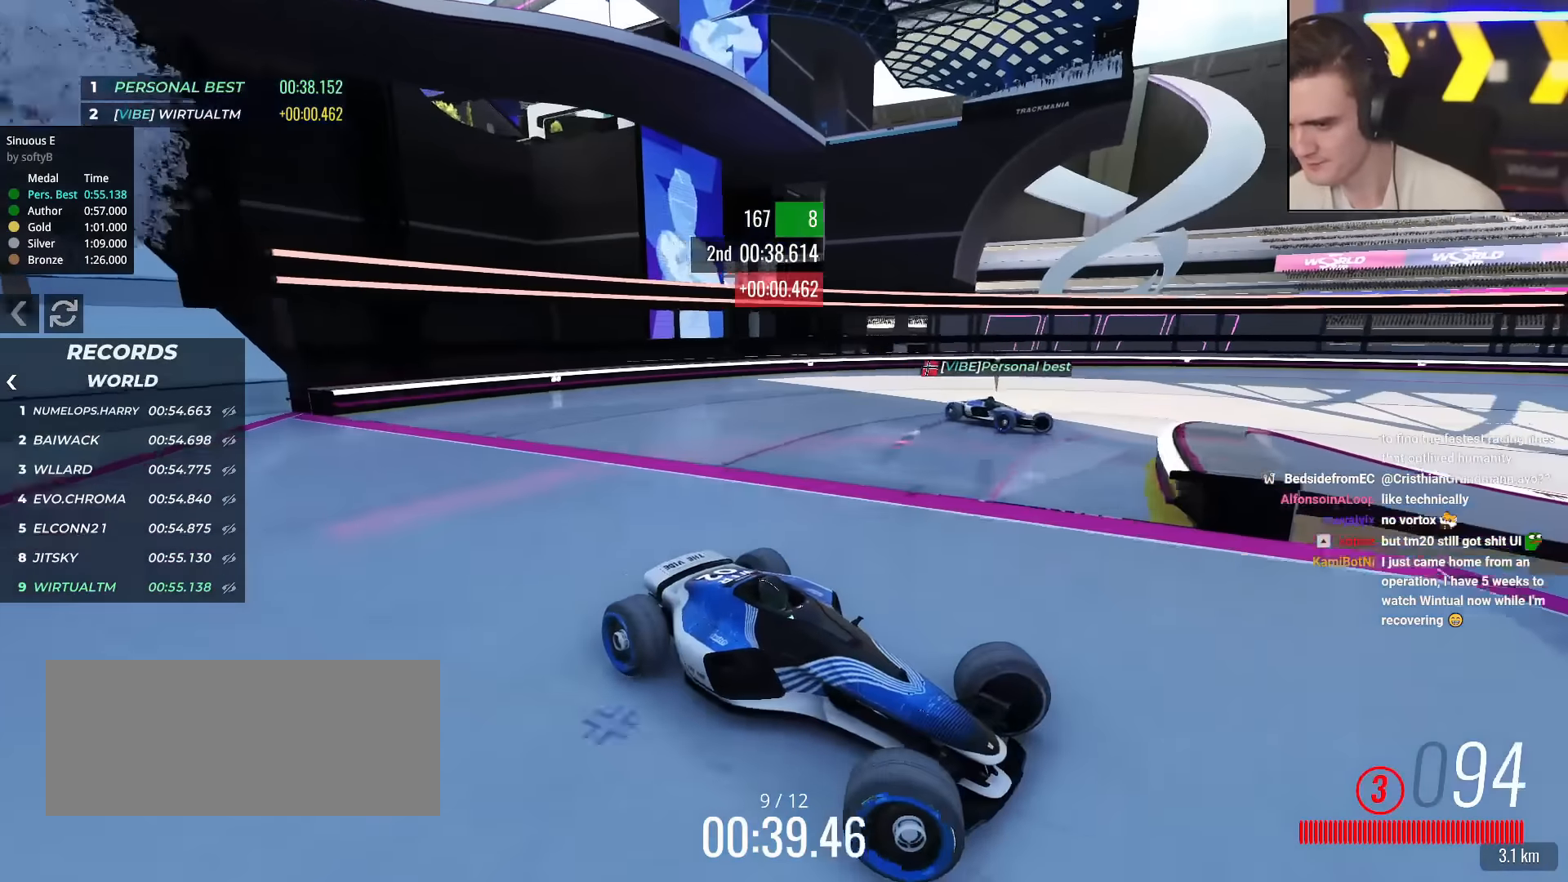
{"keys": ["left", "up"], "events": []}
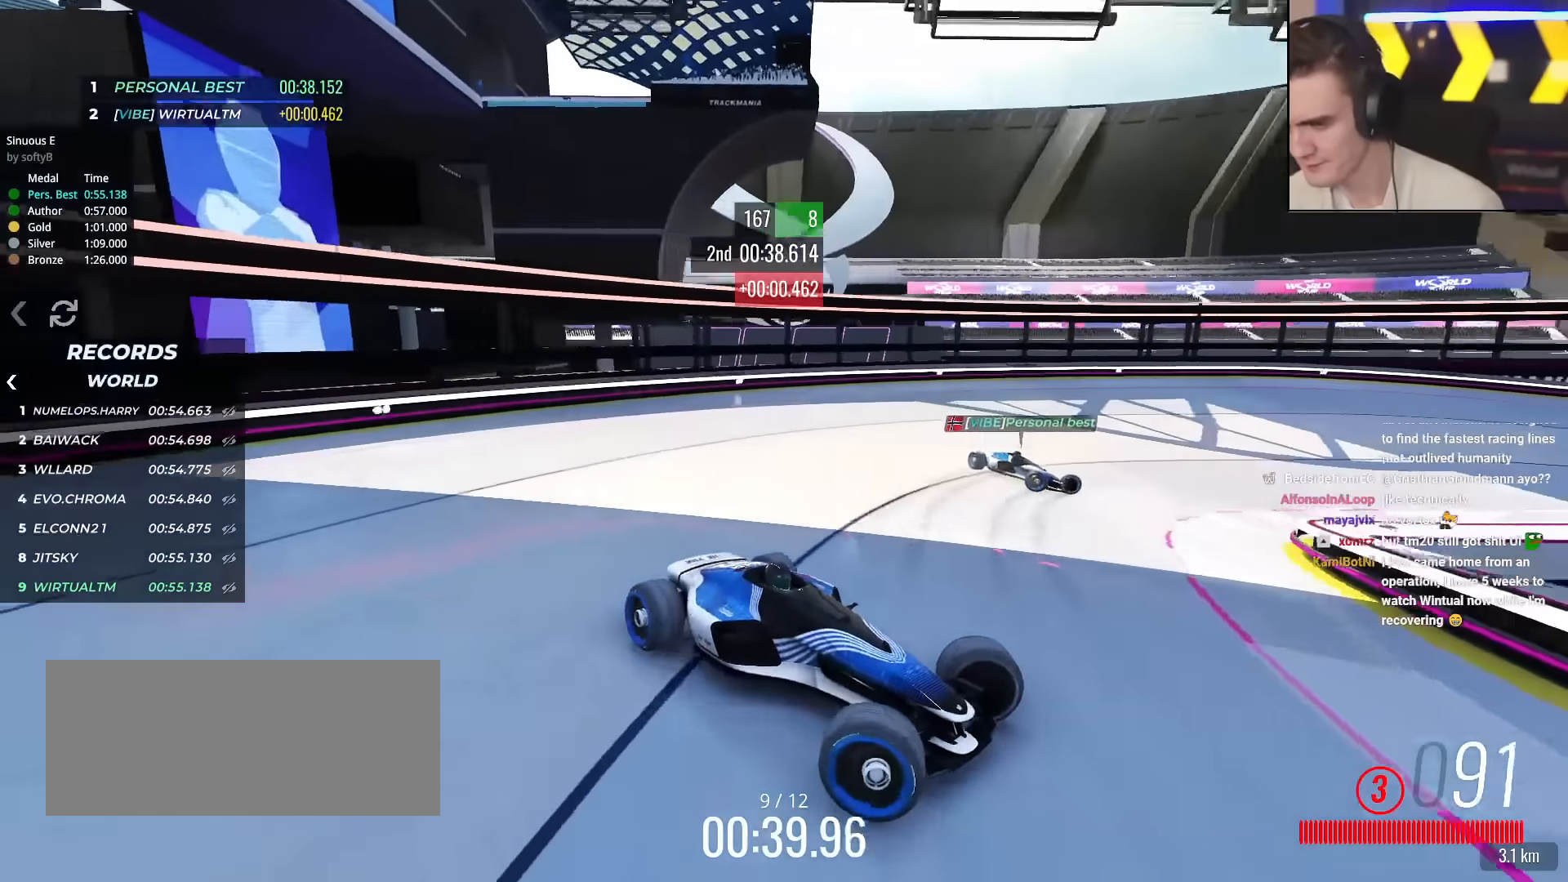
{"keys": ["left", "up"], "events": [[267, "brake", "down"], [351, "brake", "up"]]}
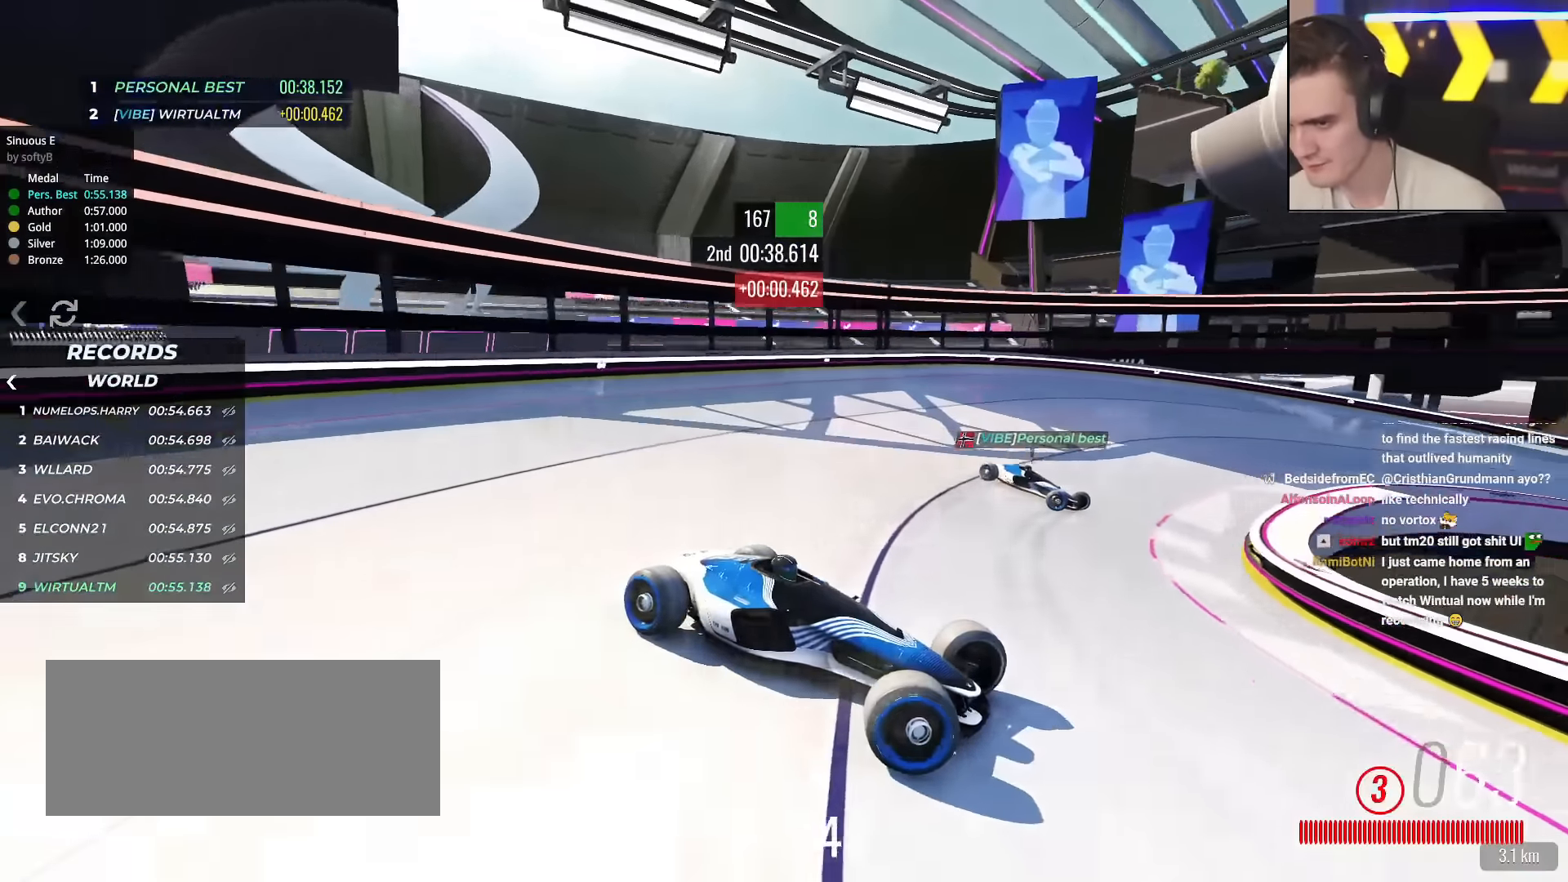
{"keys": ["left", "up"], "events": [[50, "brake", "down"], [133, "brake", "up"]]}
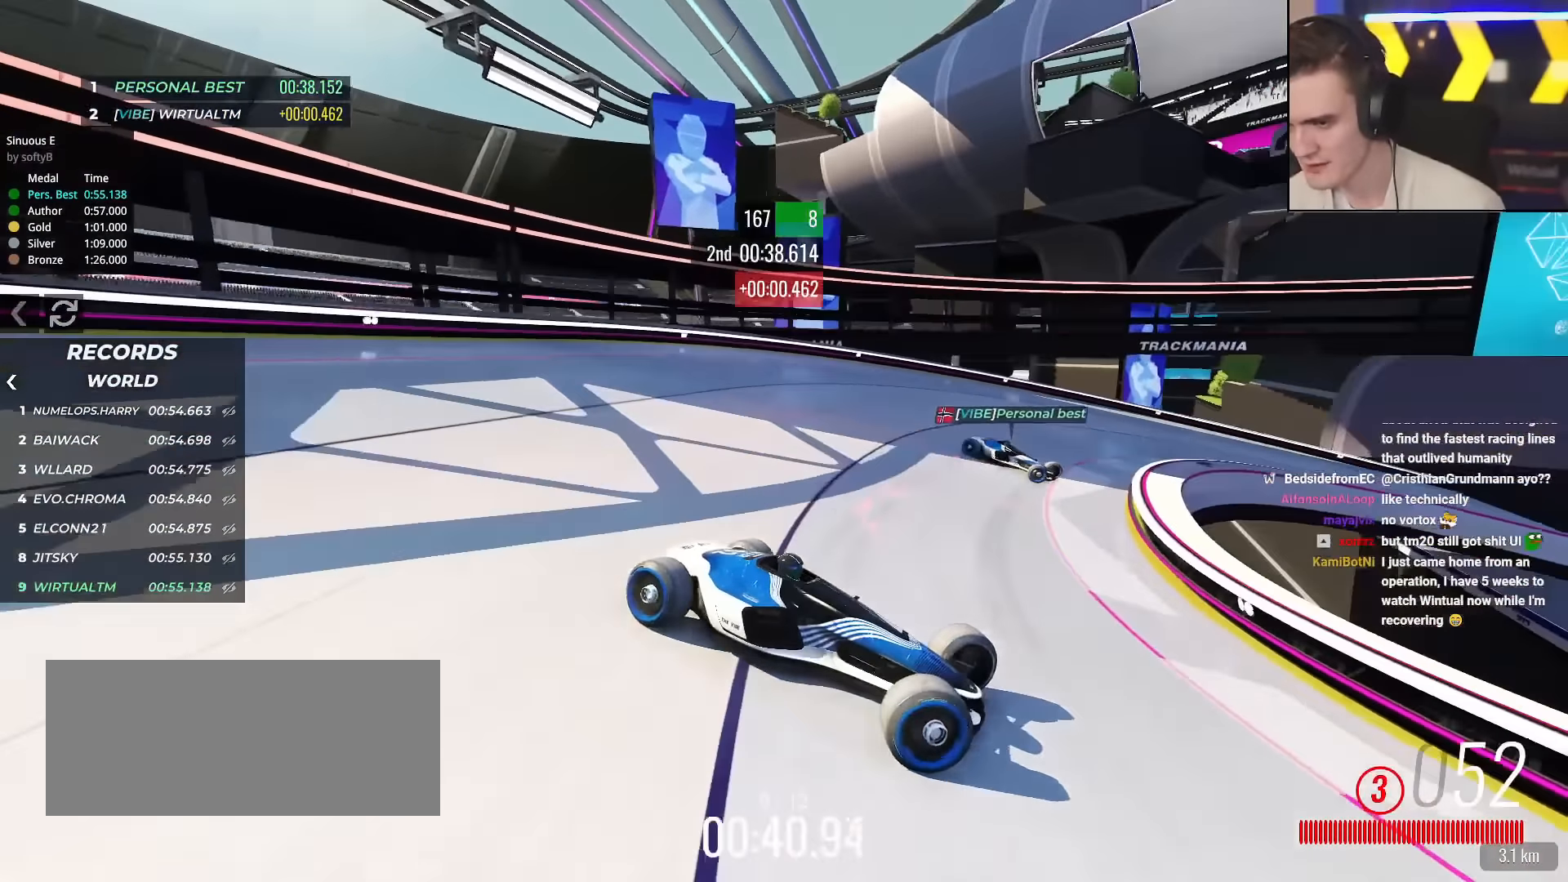
{"keys": ["left", "up"], "events": [[167, "brake", "down"], [217, "brake", "up"]]}
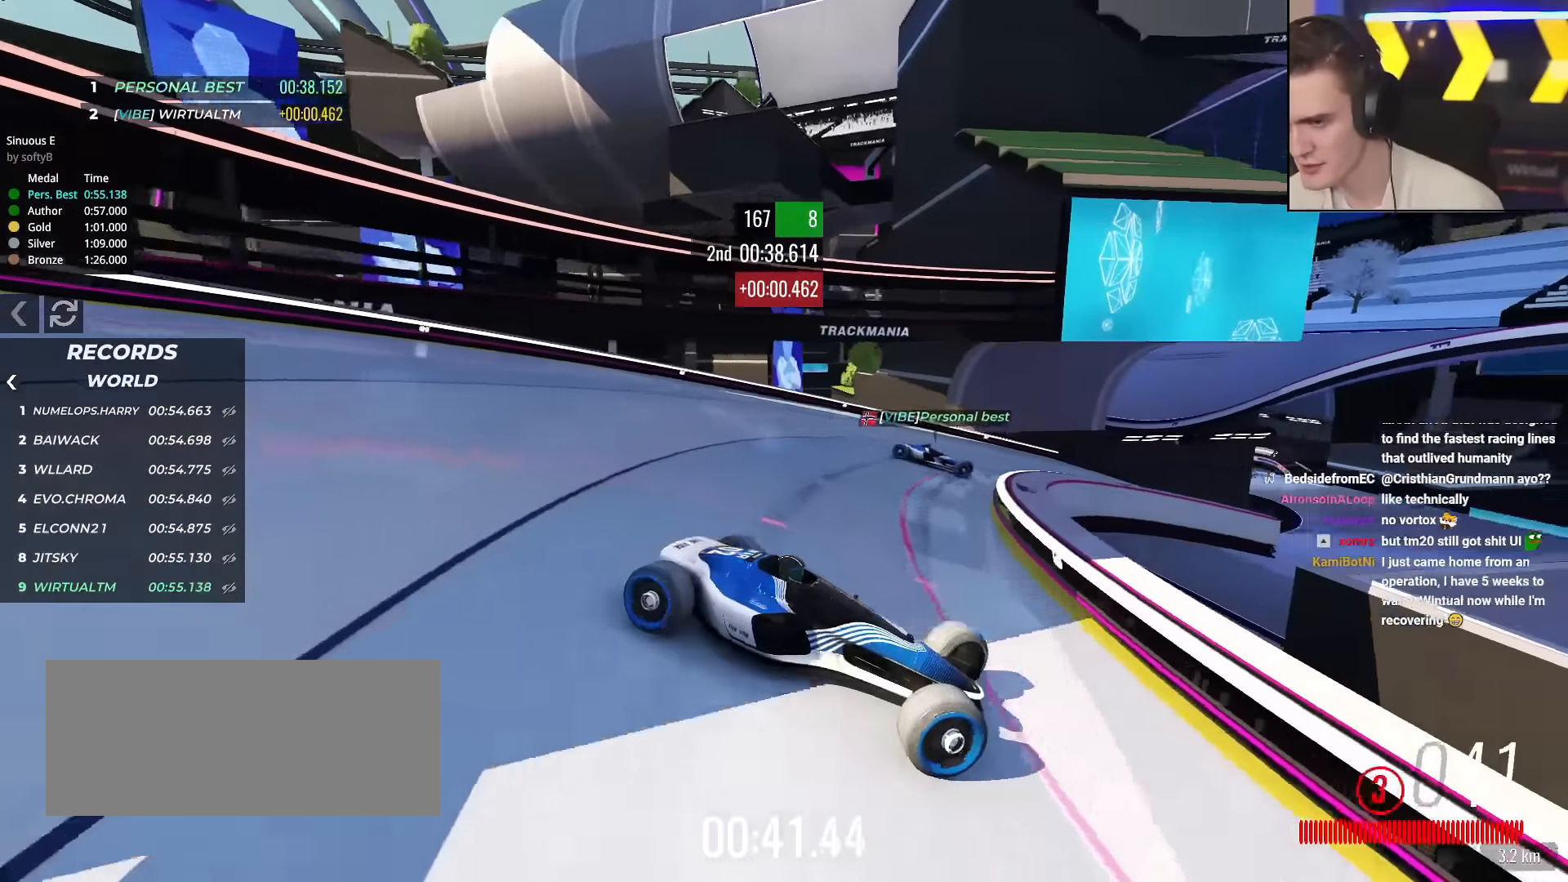
{"keys": ["left", "up"], "events": [[50, "up", "up"], [134, "up", "down"]]}
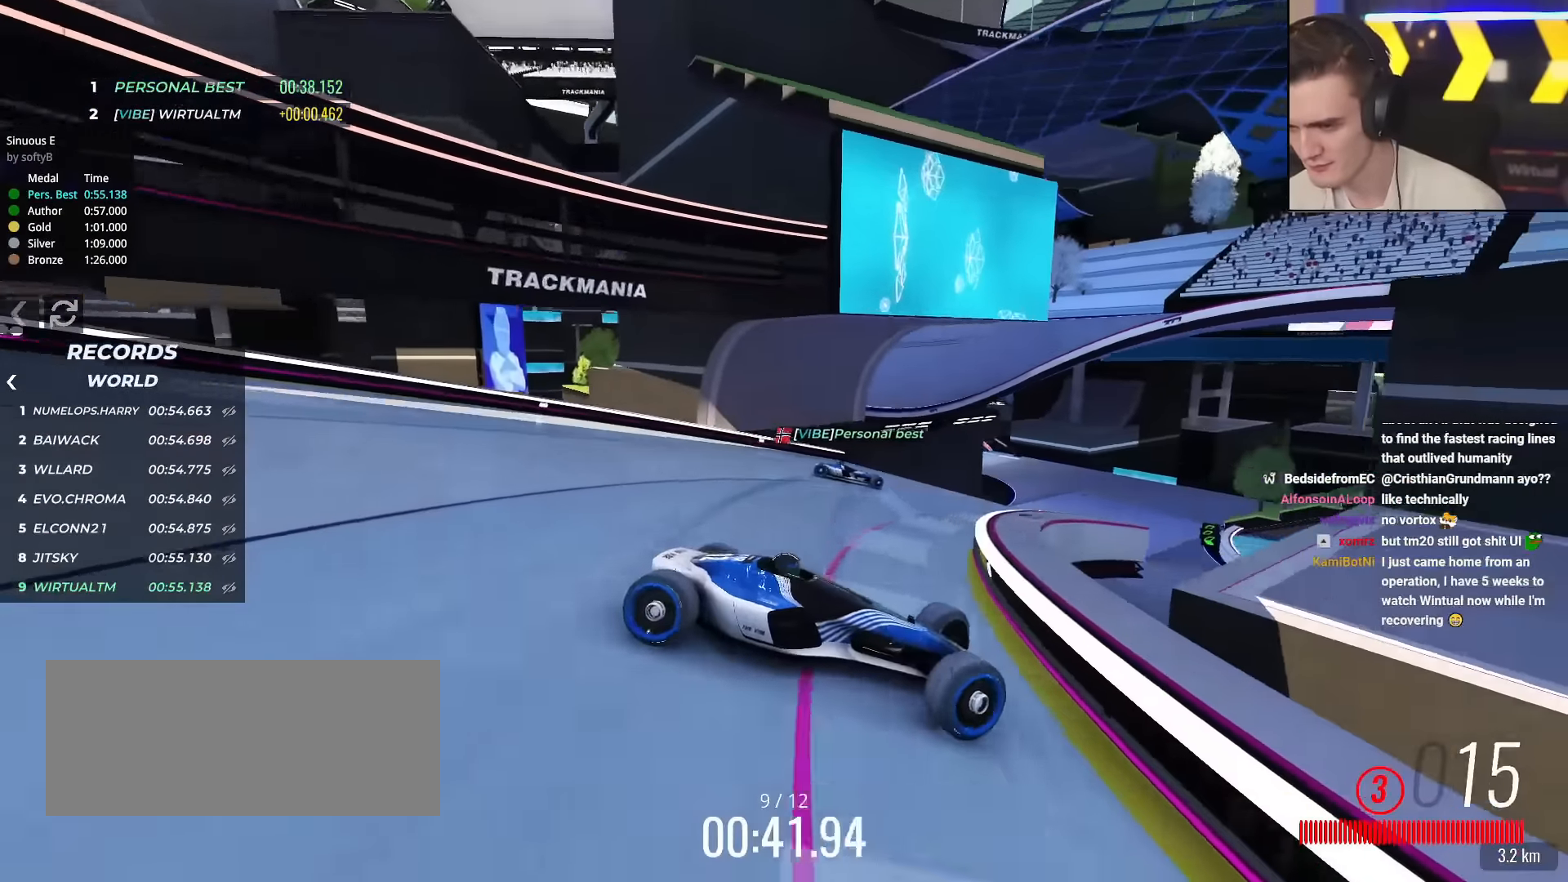
{"keys": ["left", "up"], "events": [[16, "up", "up"], [67, "up", "down"]]}
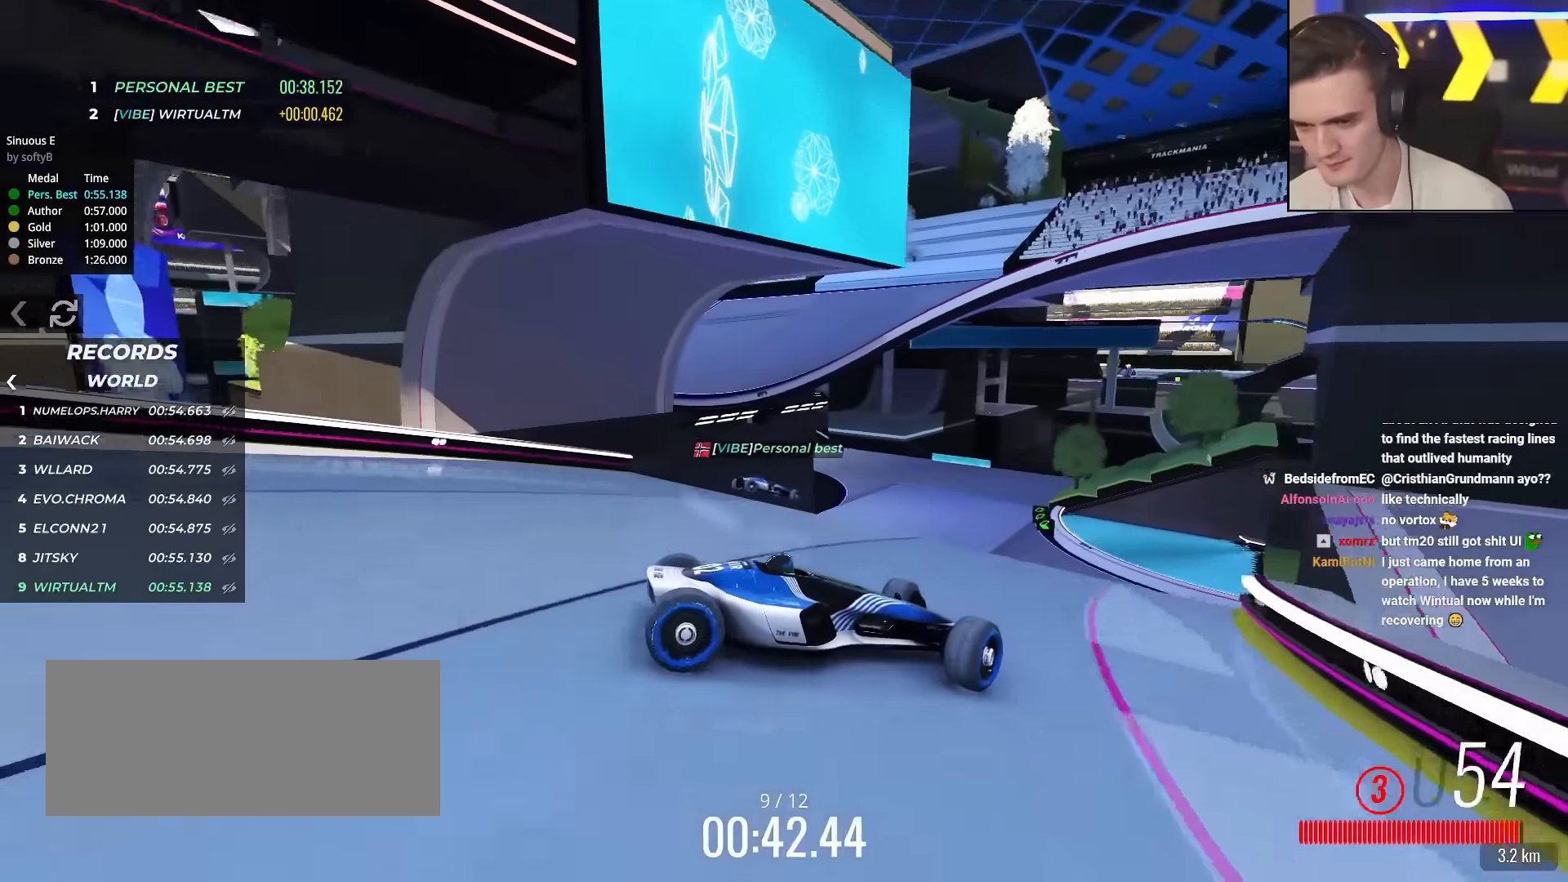
{"keys": ["brake", "left", "up"], "events": [[501, "brake", "down"]]}
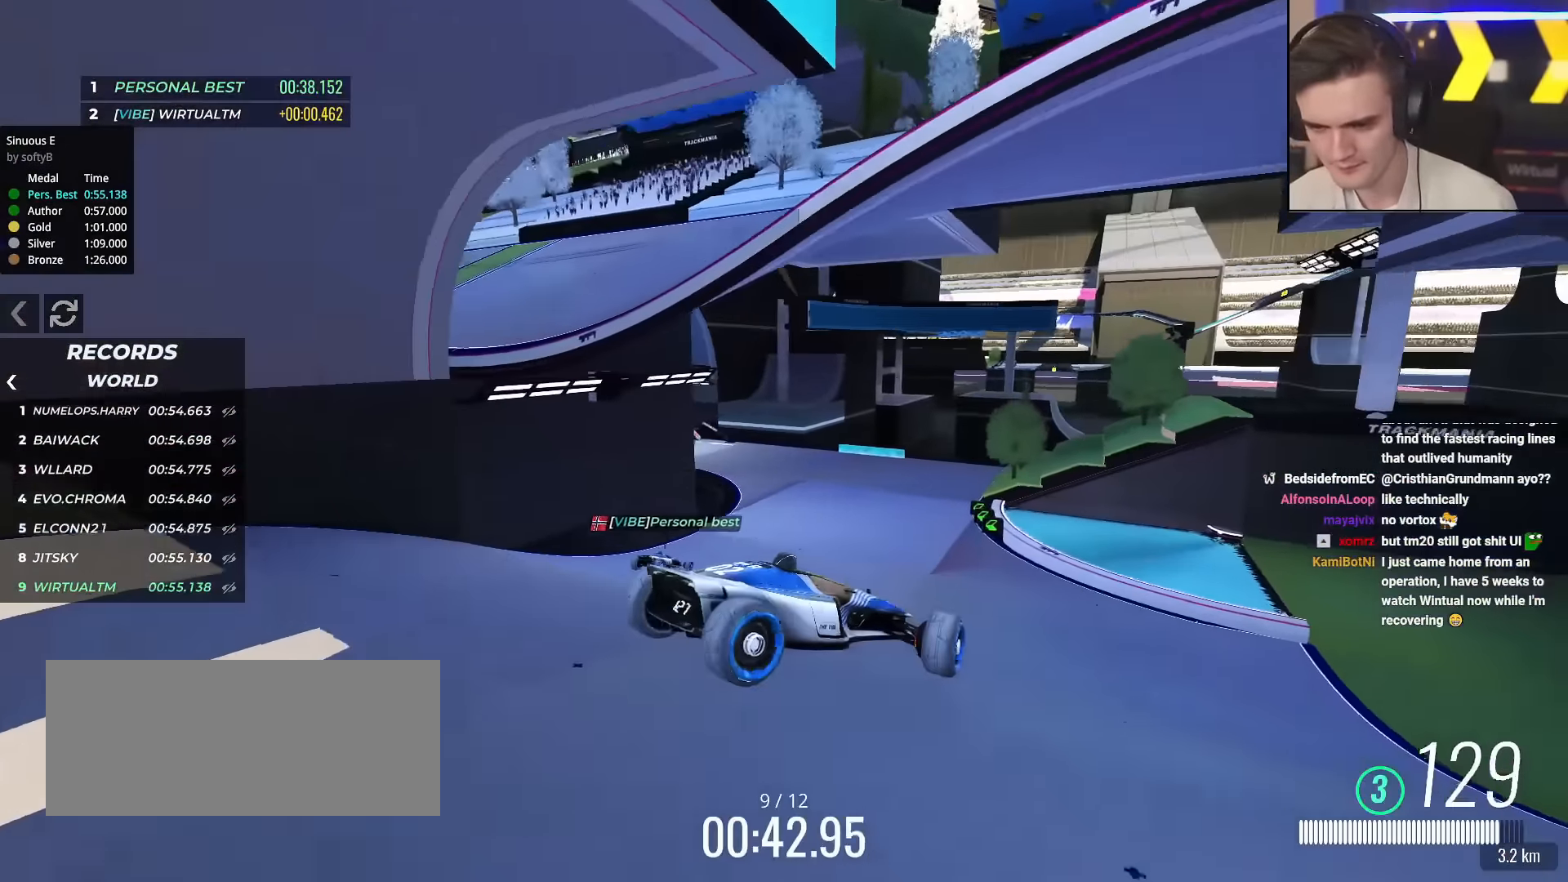
{"keys": ["left", "up"], "events": [[150, "brake", "up"]]}
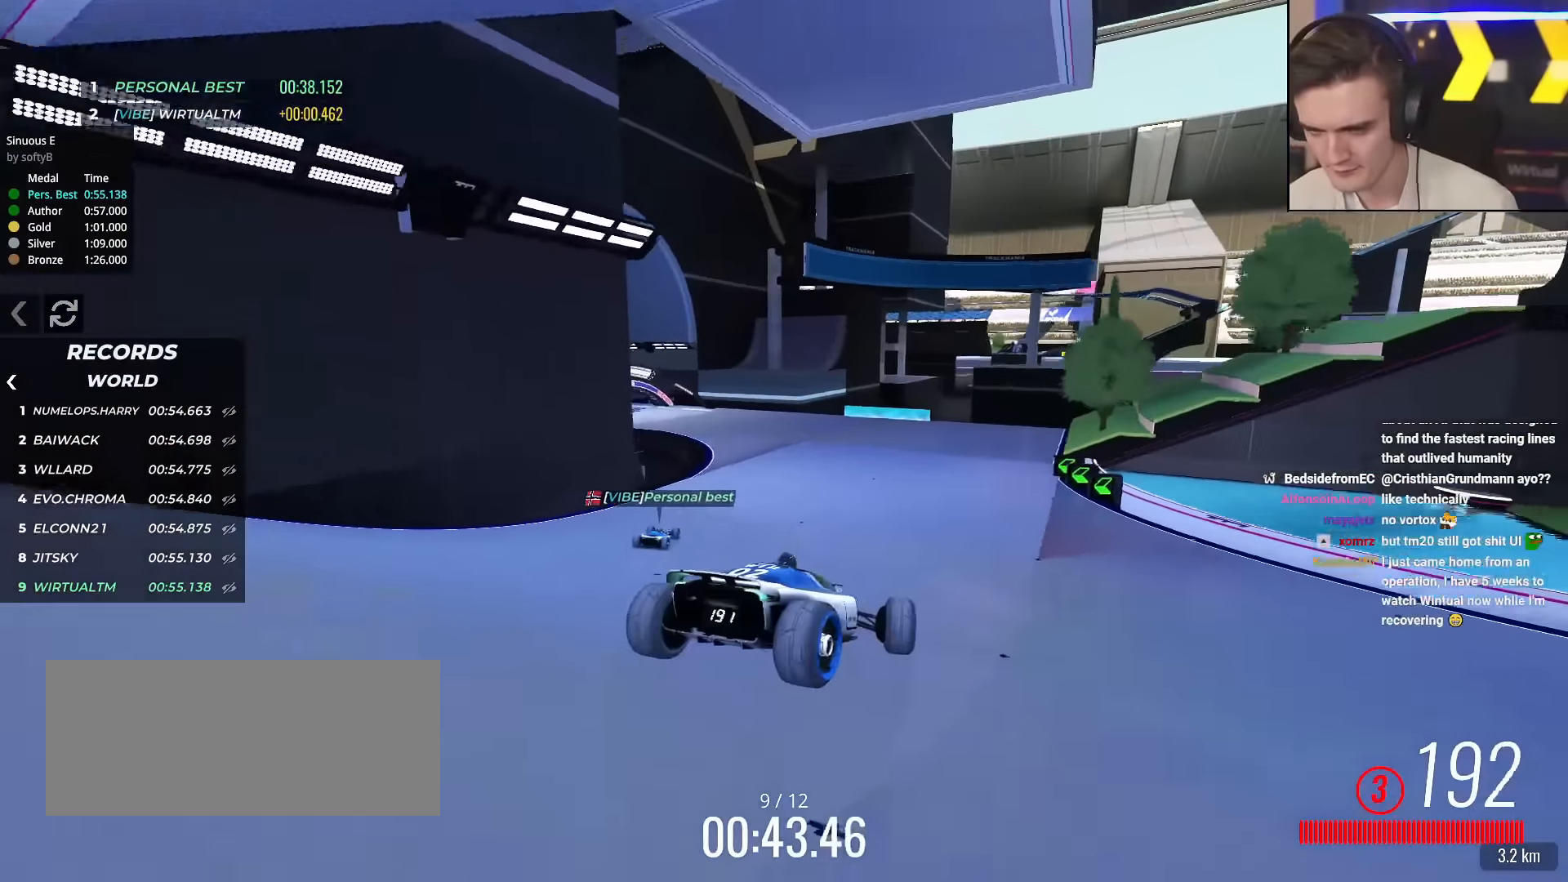
{"keys": ["up"], "events": [[417, "left", "up"]]}
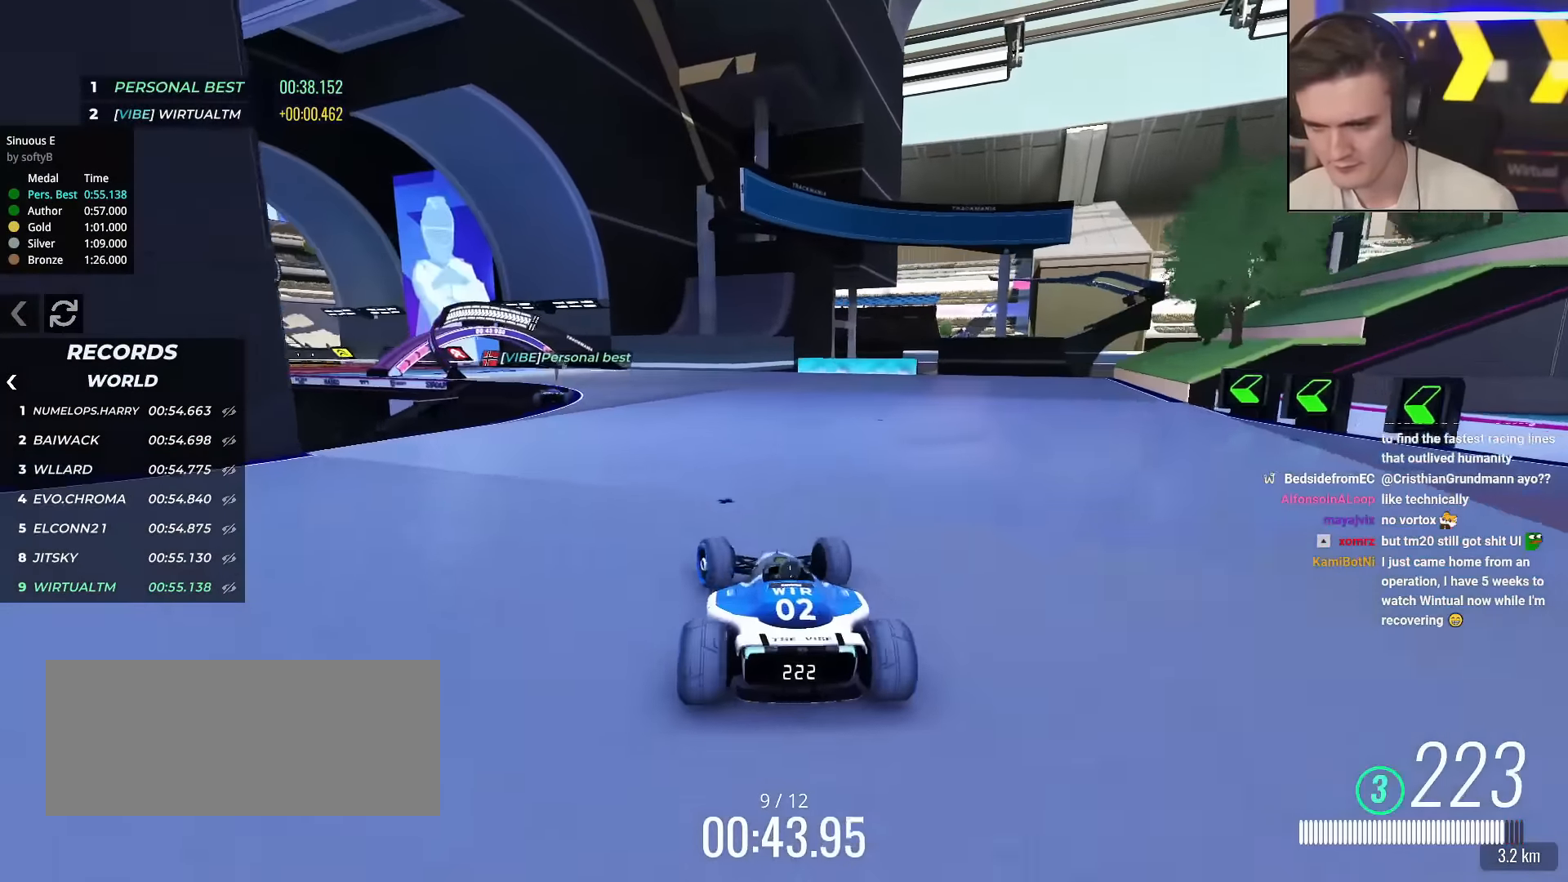
{"keys": ["up"], "events": [[100, "left", "down"], [383, "left", "up"]]}
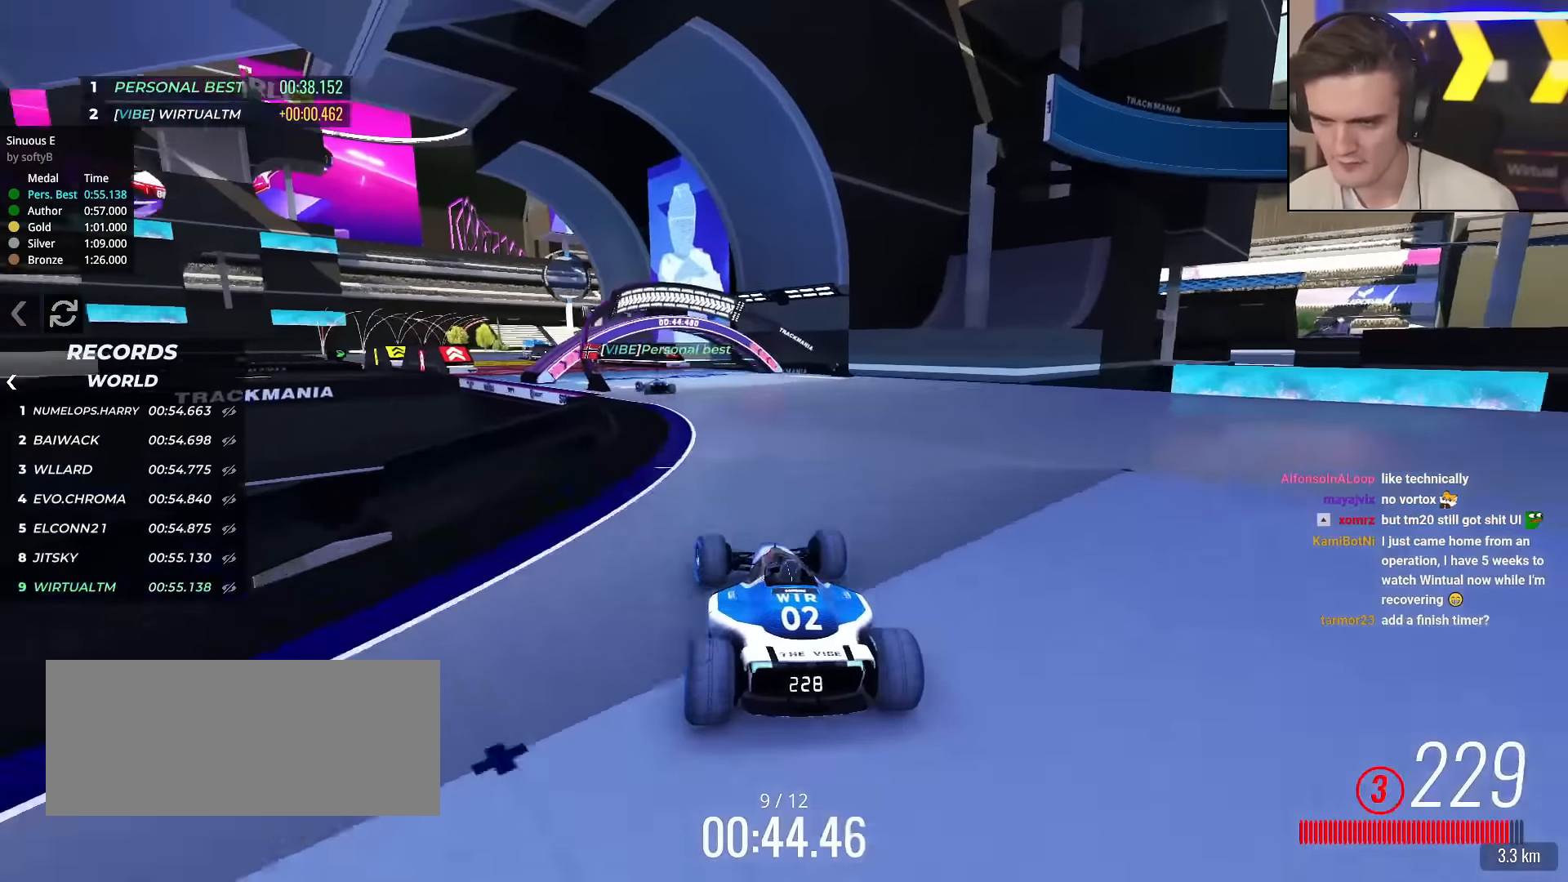
{"keys": ["up"], "events": [[167, "left", "down"], [351, "left", "up"]]}
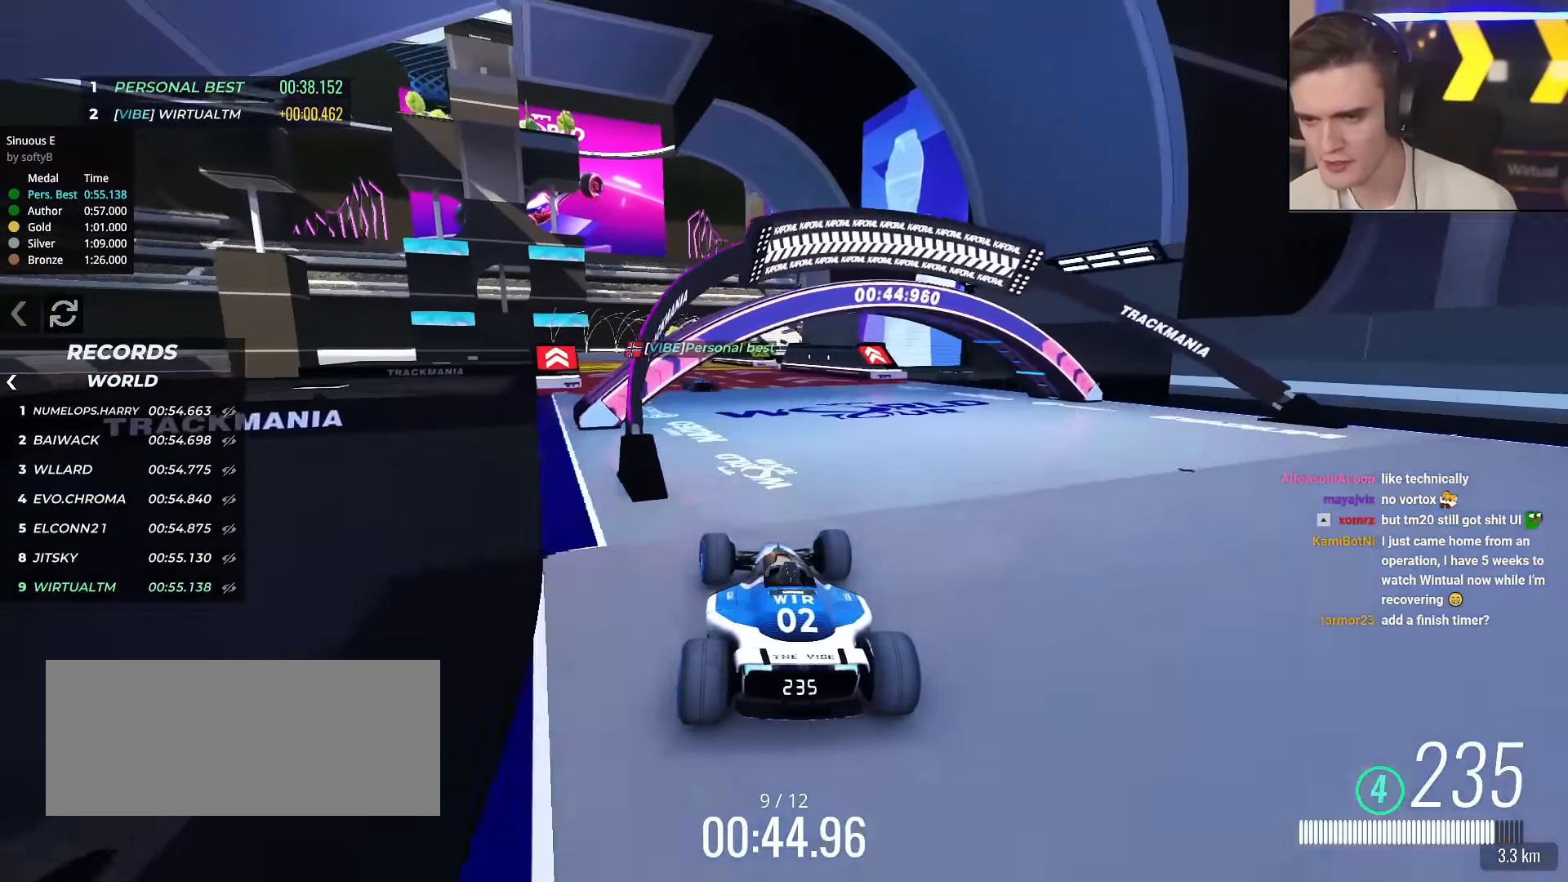
{"keys": ["left", "up"], "events": [[183, "left", "down"], [317, "left", "up"], [467, "left", "down"]]}
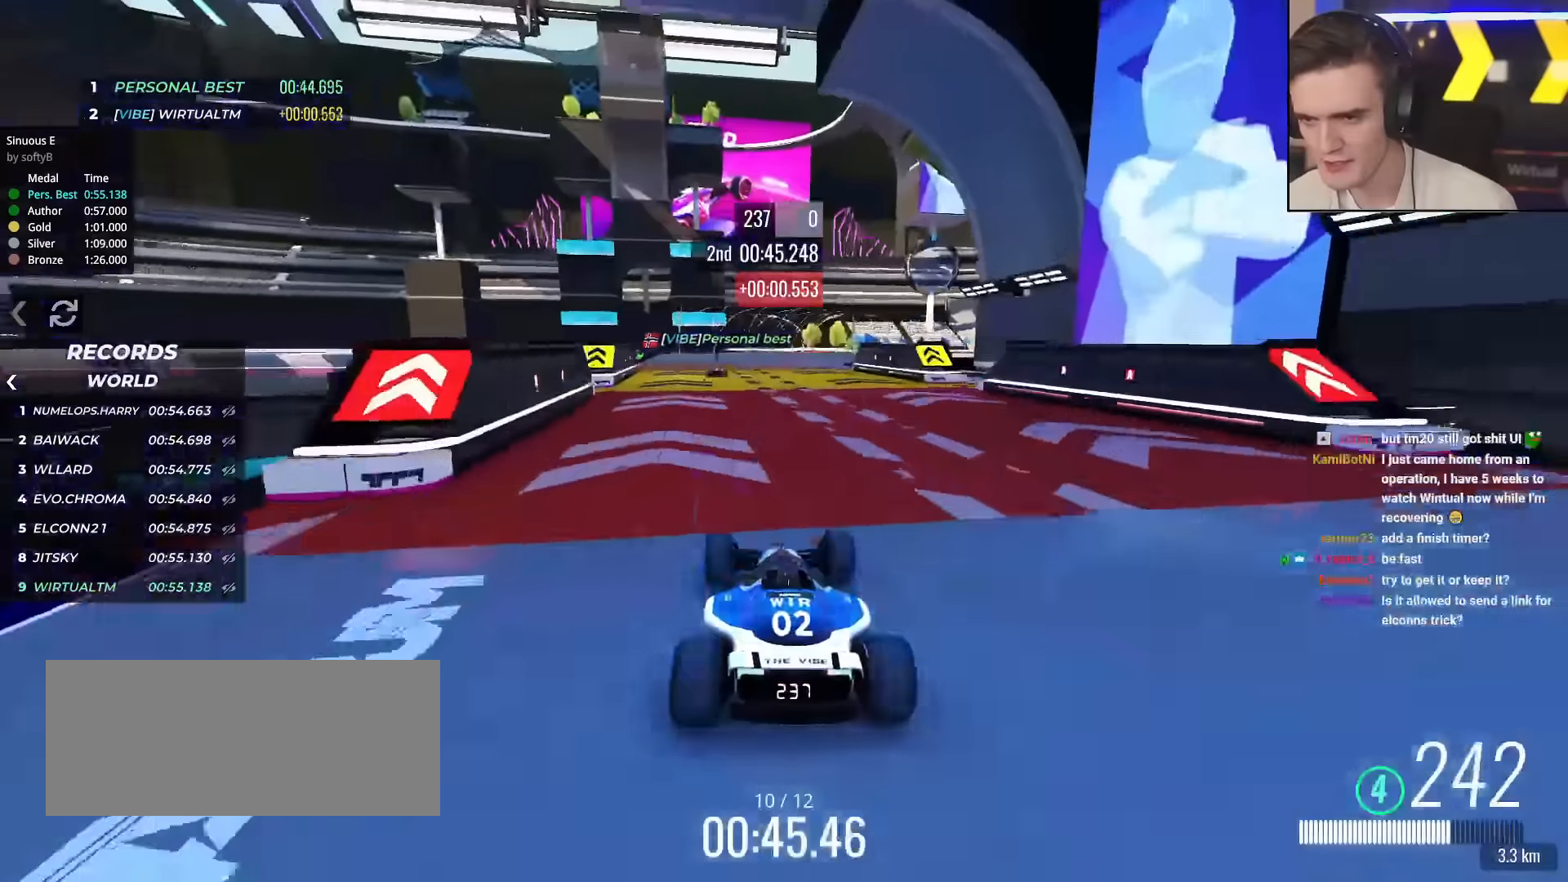
{"keys": ["right", "up"], "events": [[101, "left", "up"], [251, "right", "down"], [334, "right", "up"], [434, "right", "down"]]}
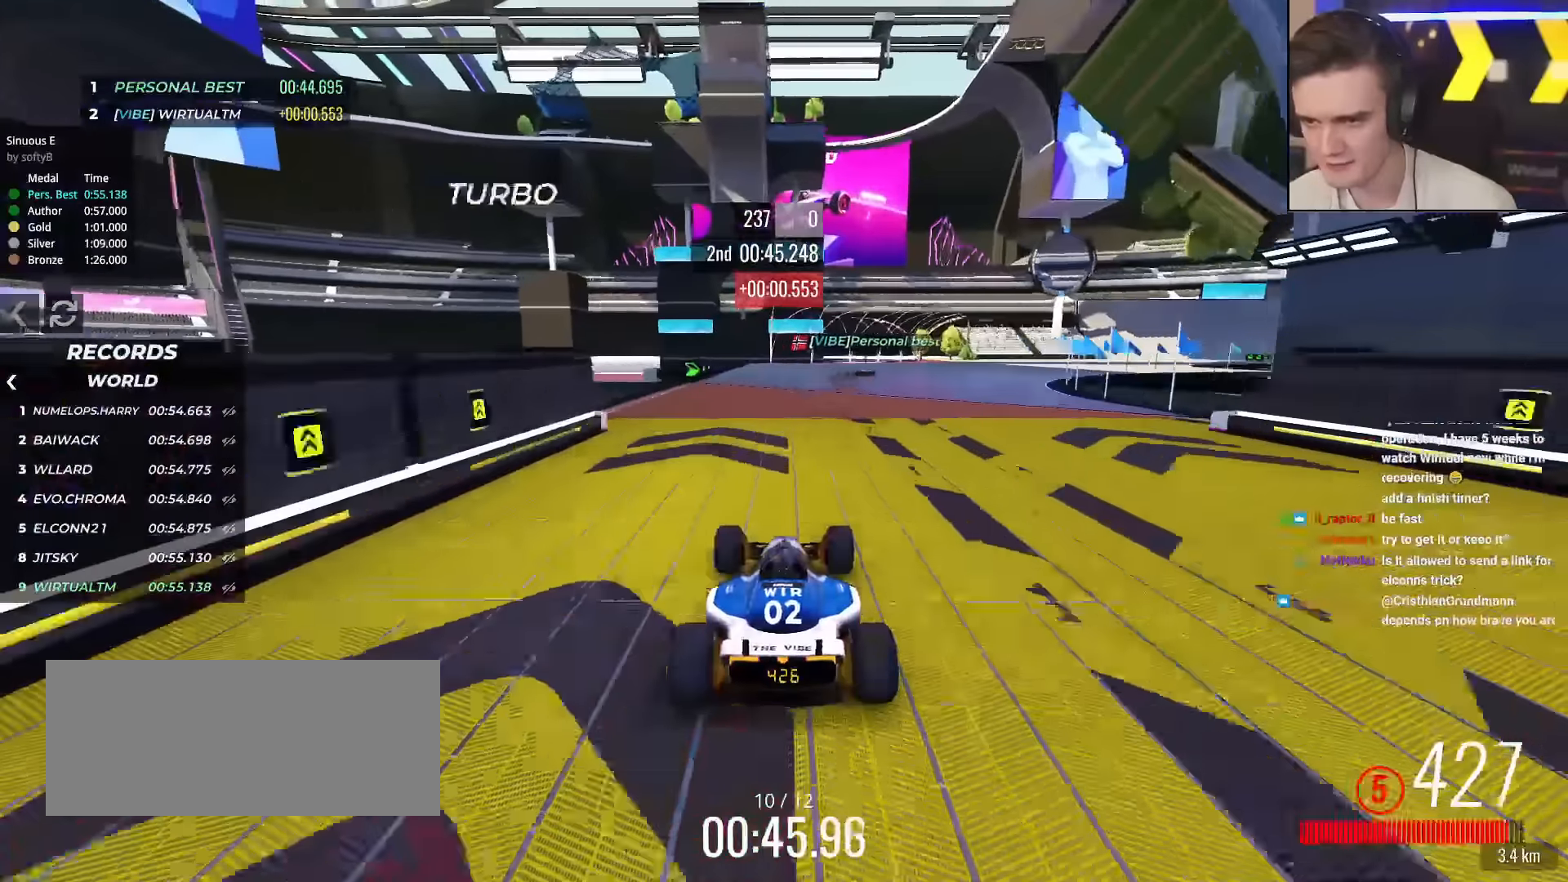
{"keys": ["right", "up"], "events": [[167, "right", "up"], [267, "right", "down"], [400, "right", "up"], [450, "right", "down"]]}
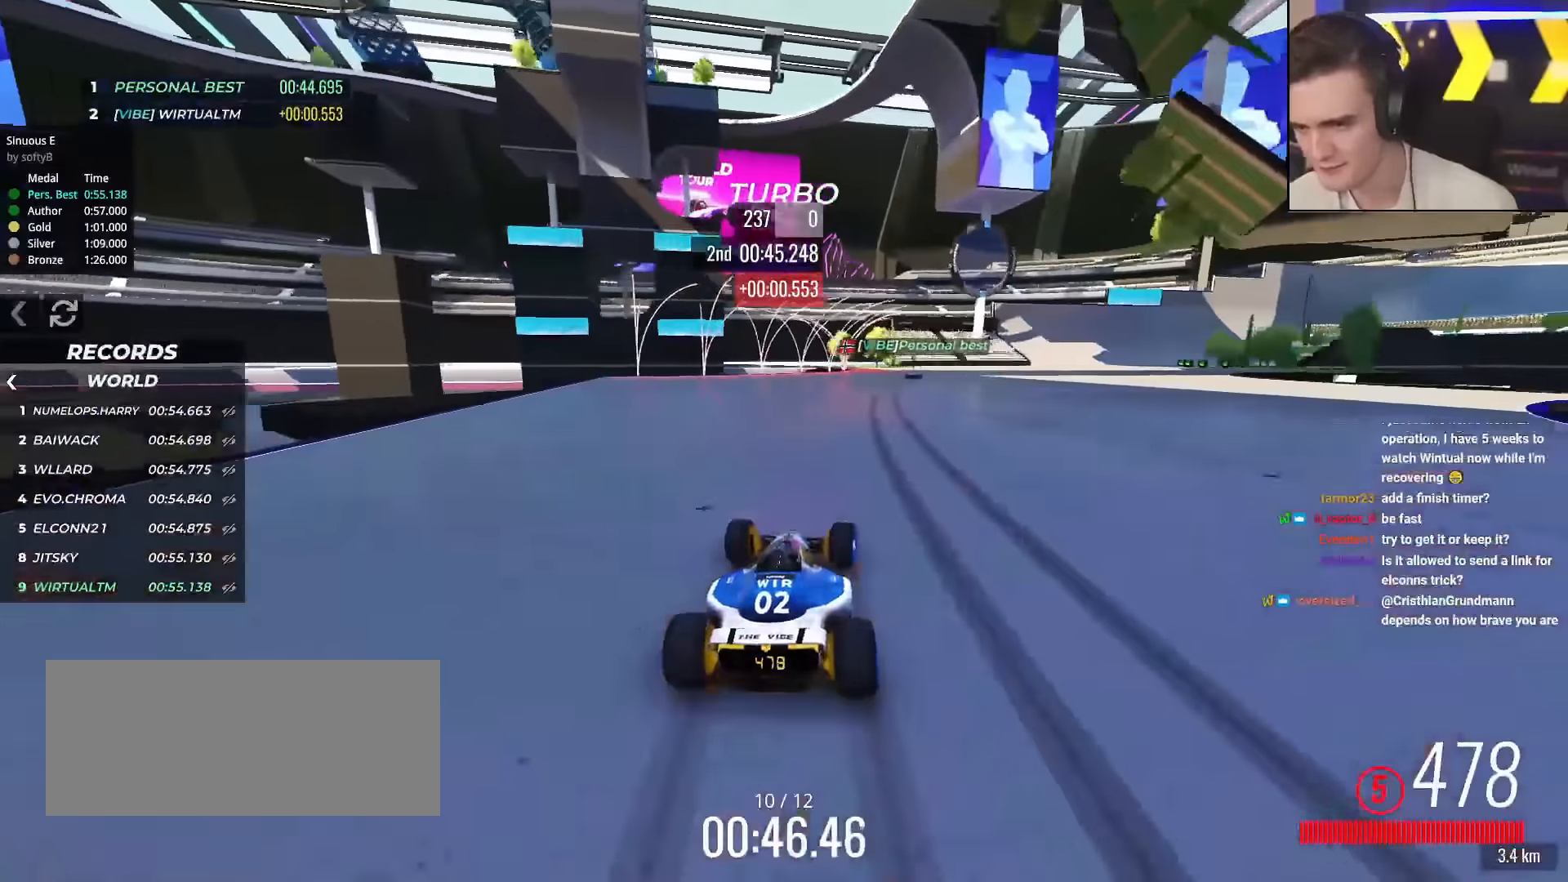
{"keys": ["right", "up"], "events": [[184, "right", "up"], [234, "right", "down"], [334, "right", "up"], [368, "right", "down"]]}
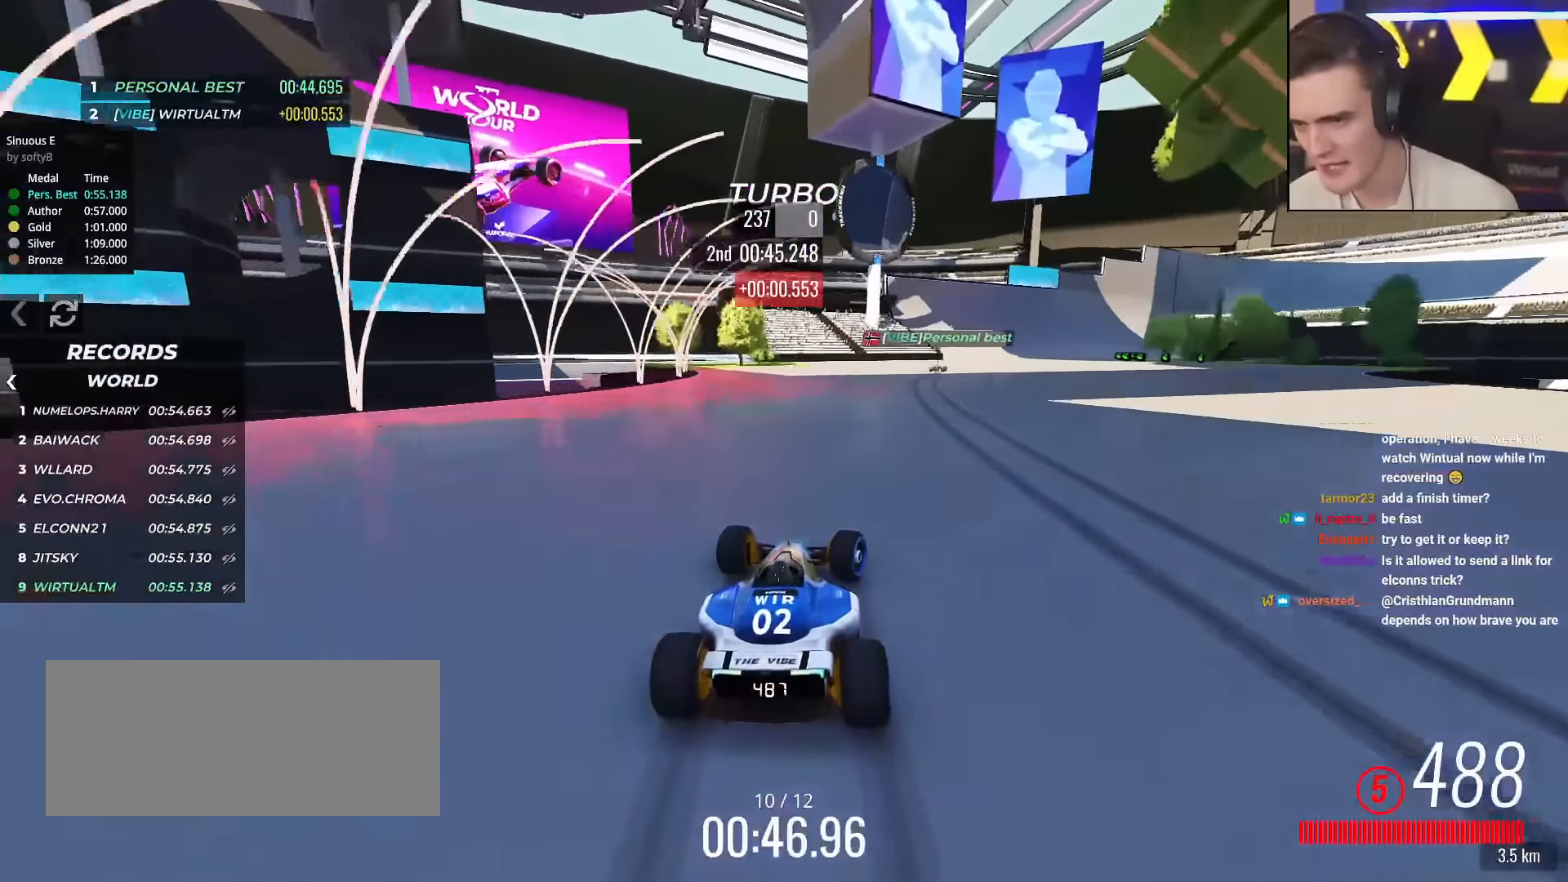
{"keys": ["up"], "events": [[100, "right", "up"], [150, "right", "down"], [300, "right", "up"], [334, "right", "down"], [484, "right", "up"]]}
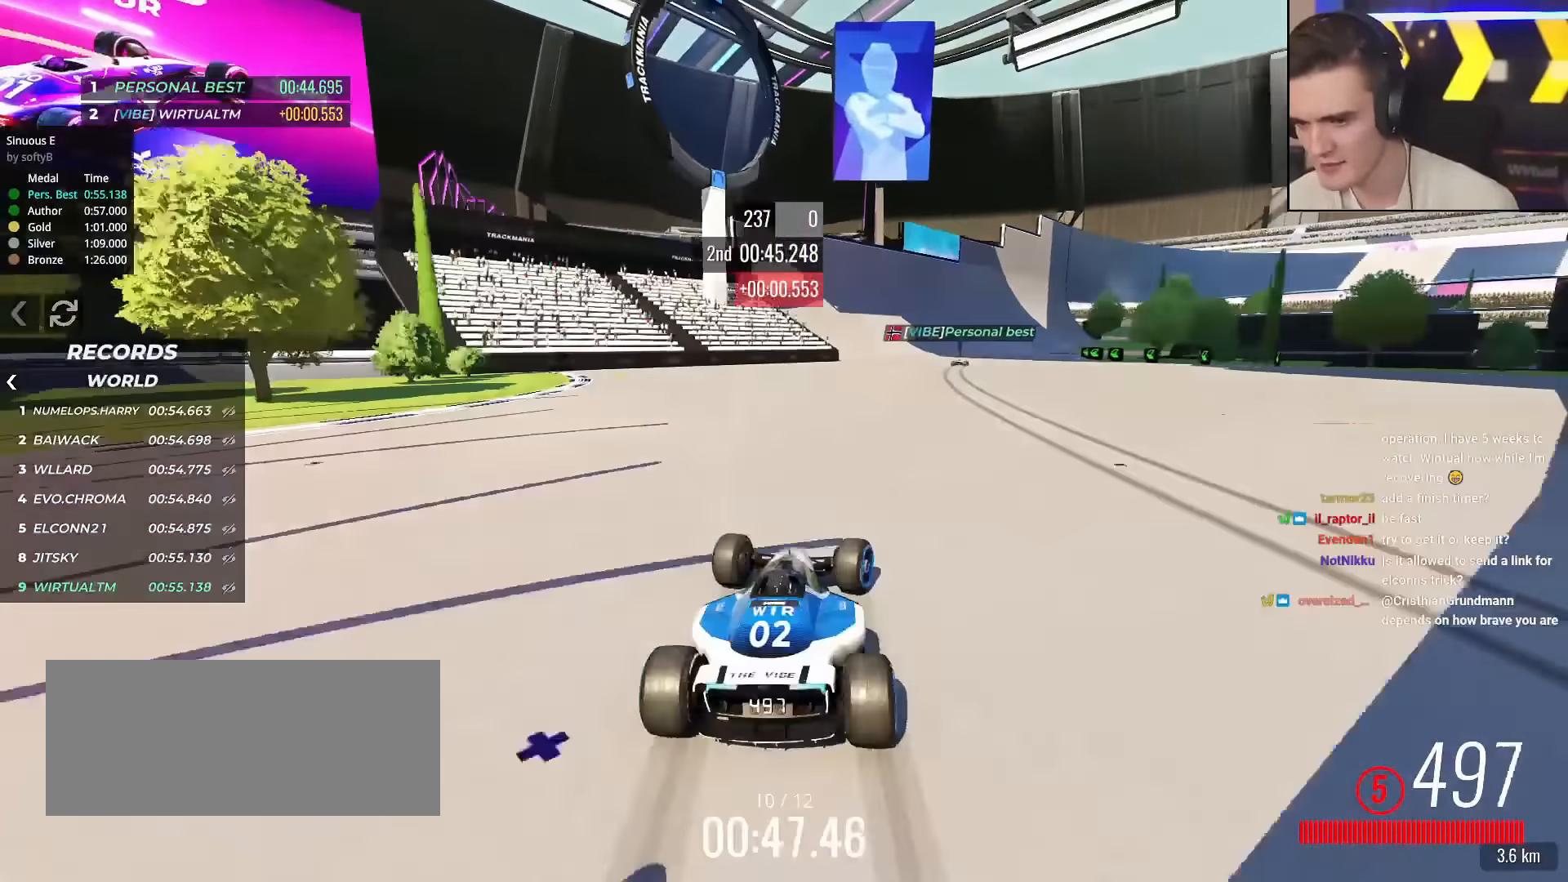
{"keys": ["right", "up"], "events": [[34, "right", "down"], [167, "right", "up"], [217, "right", "down"], [351, "right", "up"], [401, "right", "down"]]}
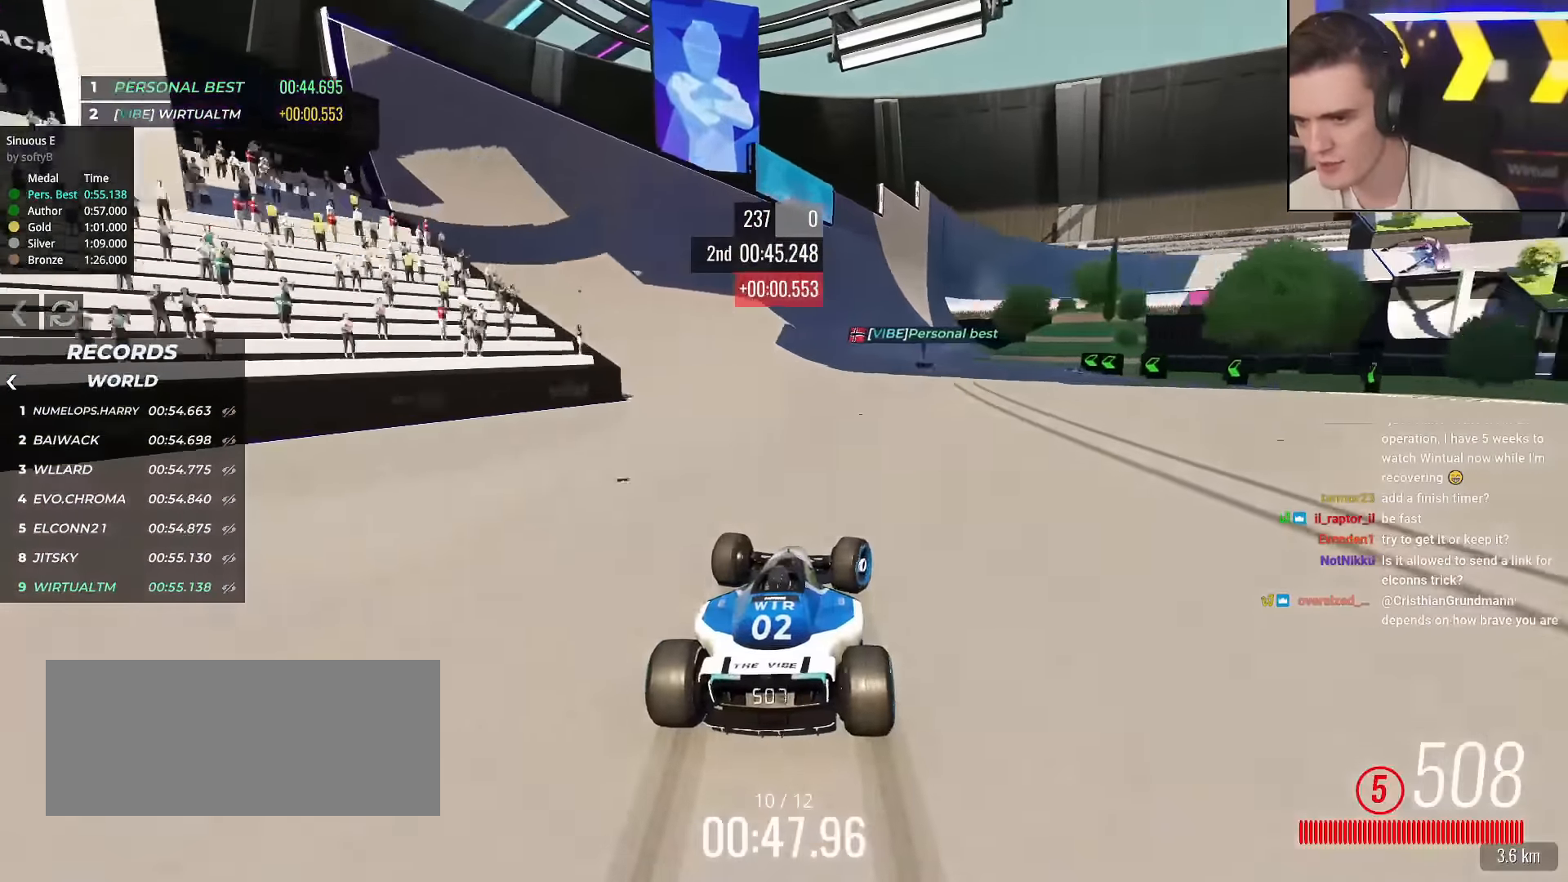
{"keys": ["up"], "events": [[100, "right", "up"], [183, "left", "down"], [417, "left", "up"]]}
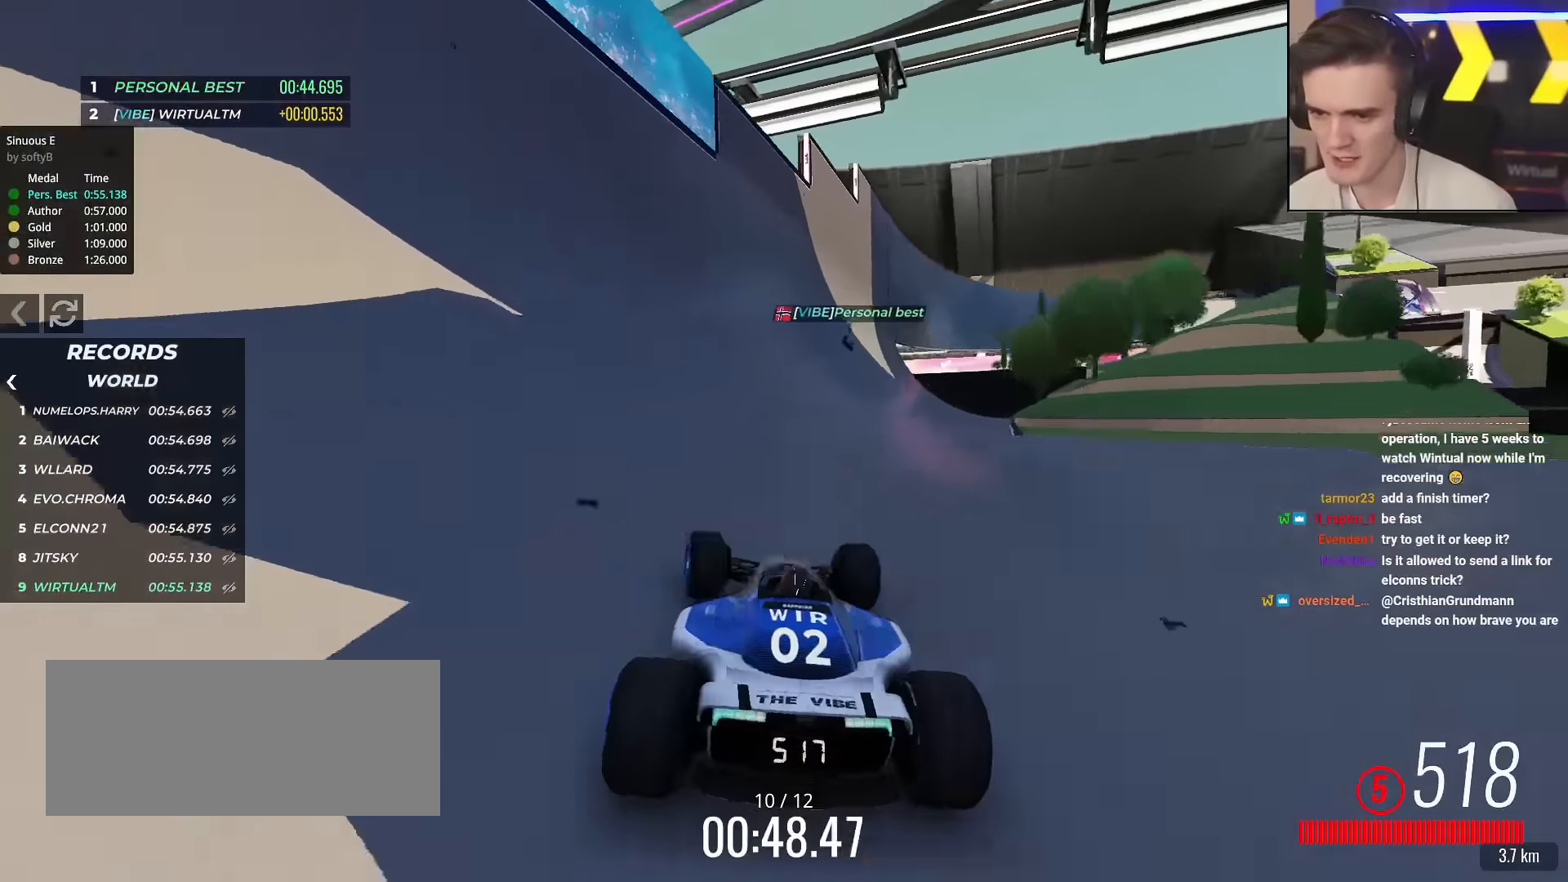
{"keys": ["right", "up"], "events": [[101, "right", "down"], [301, "right", "up"], [434, "right", "down"]]}
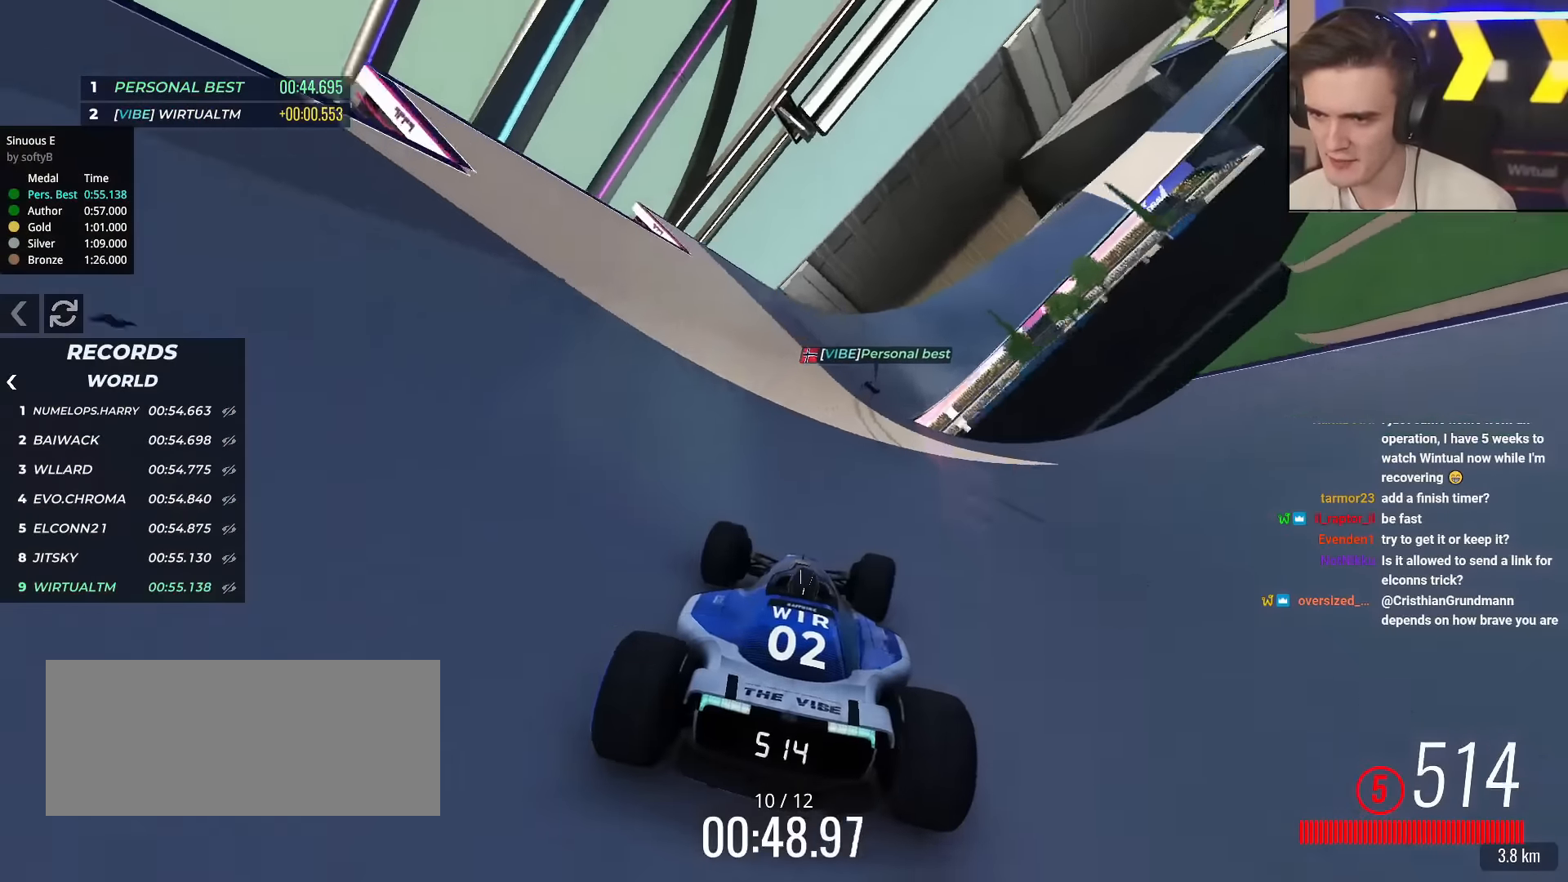
{"keys": ["up"], "events": [[83, "right", "up"], [317, "right", "down"], [450, "right", "up"]]}
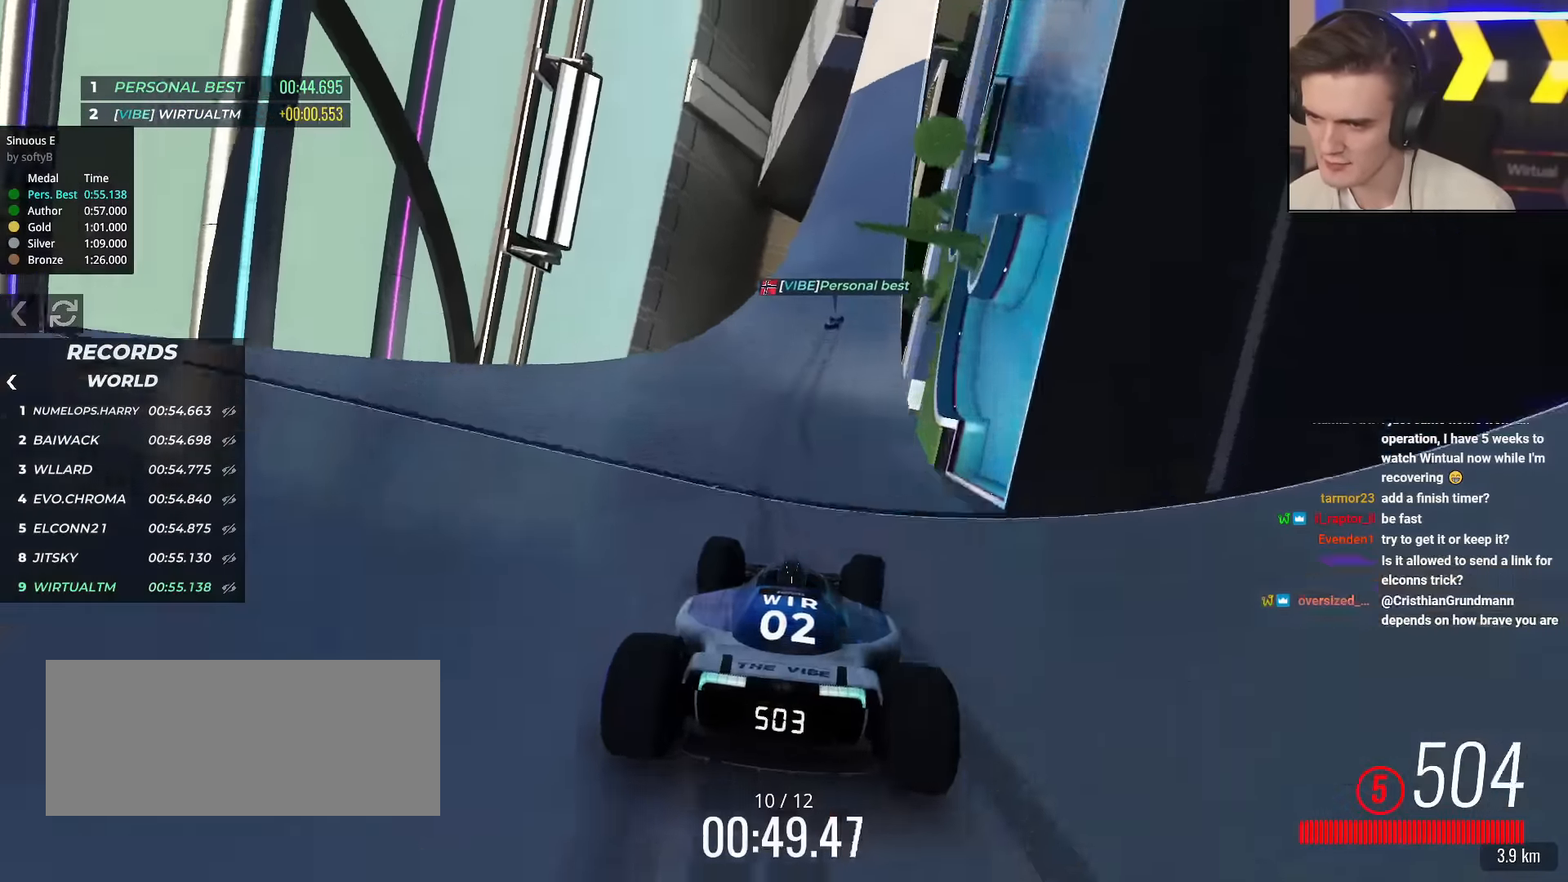
{"keys": ["up"], "events": [[51, "right", "down"], [234, "right", "up"], [317, "right", "down"], [418, "right", "up"]]}
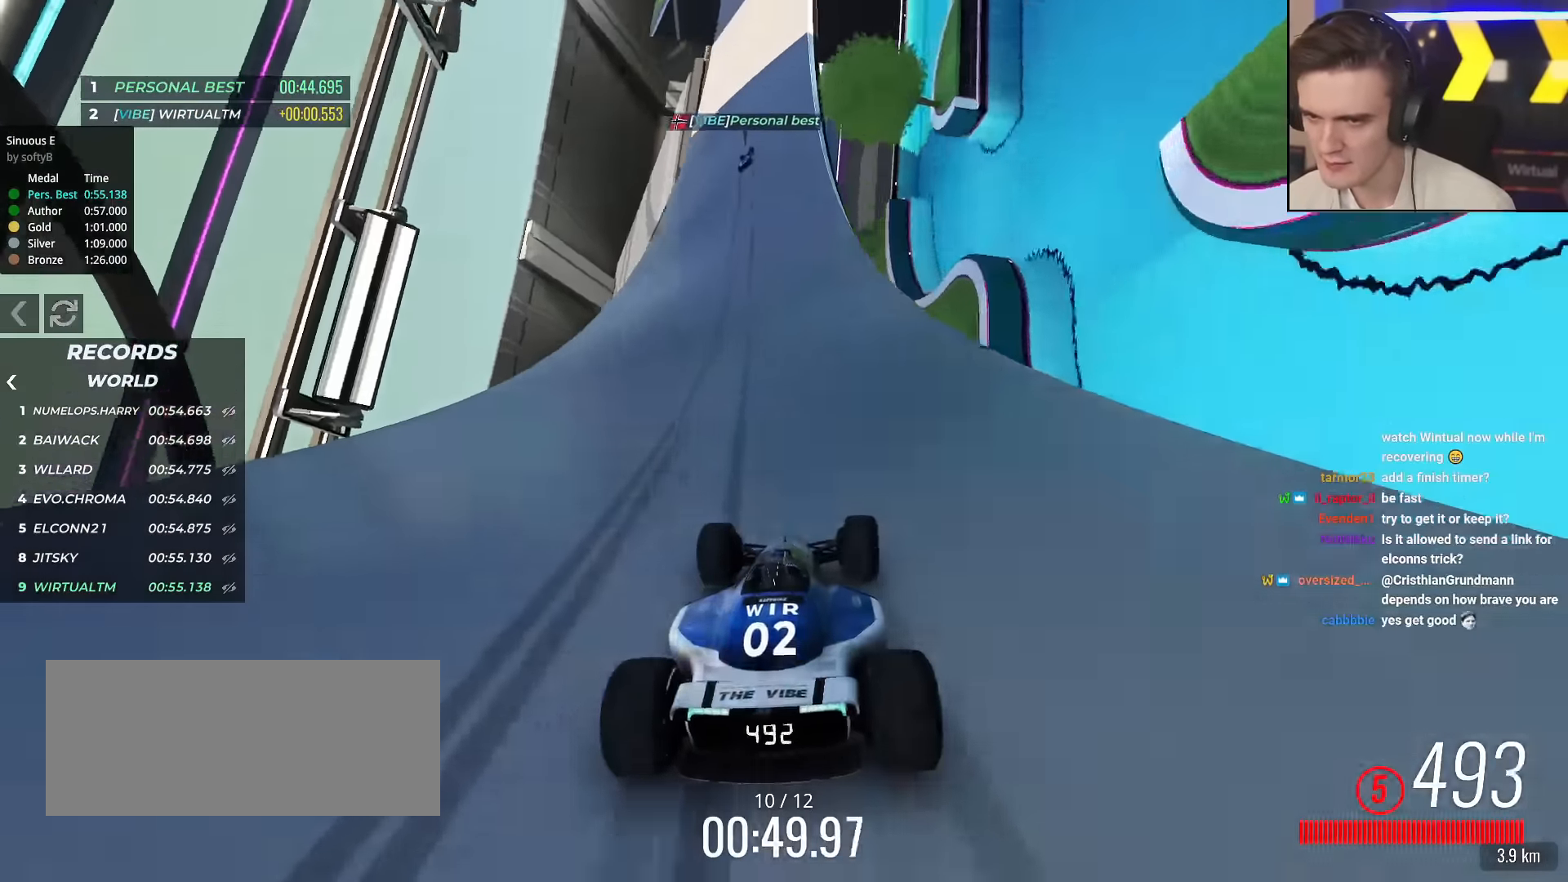
{"keys": ["right", "up"], "events": [[17, "right", "down"]]}
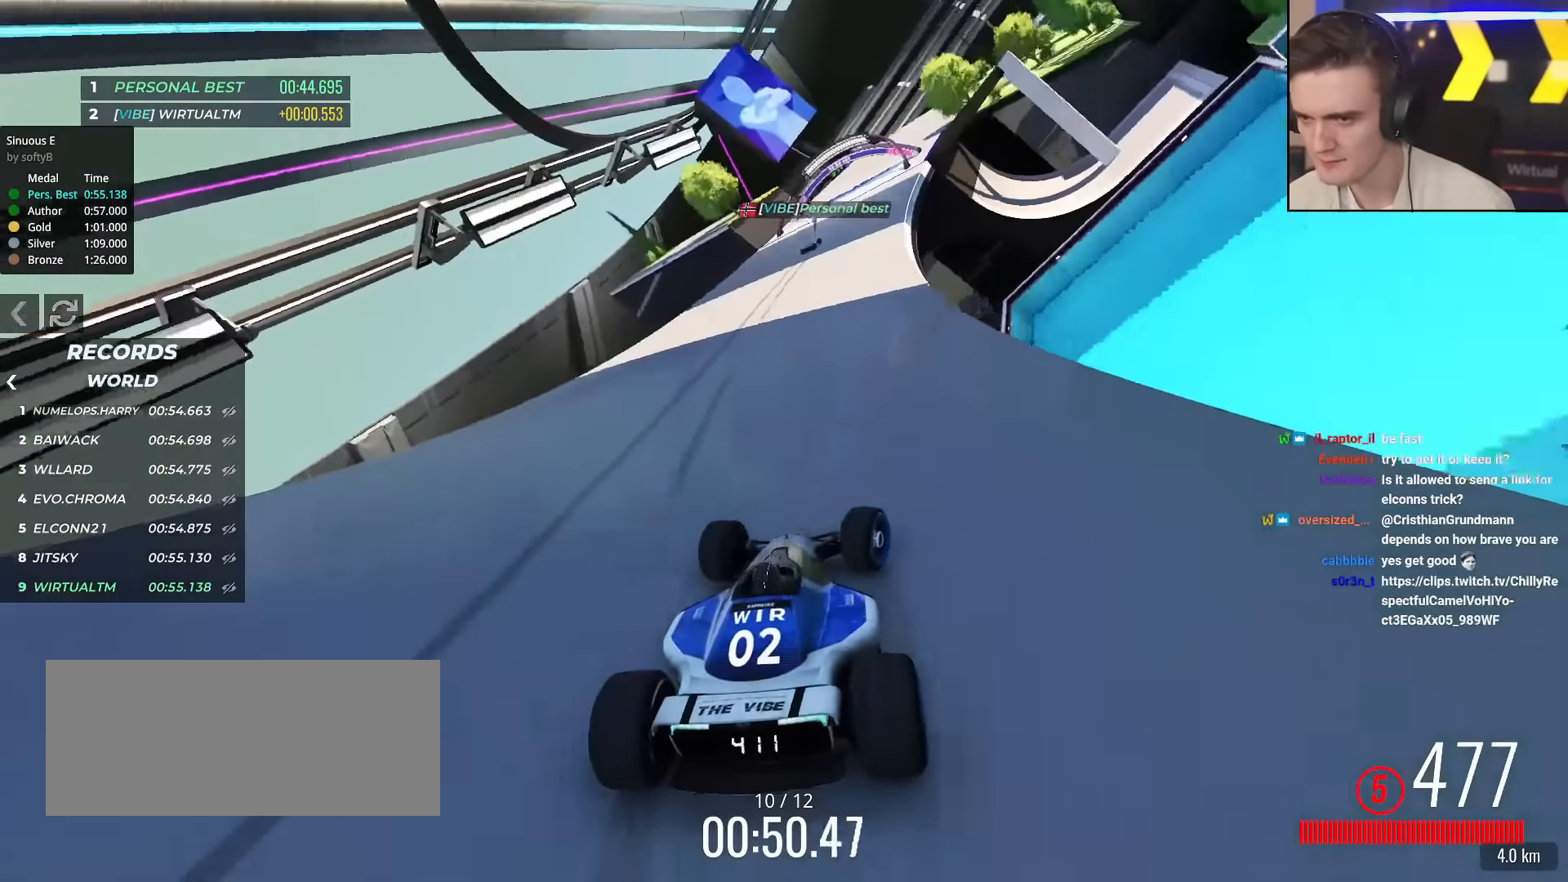
{"keys": ["right", "up"], "events": [[117, "right", "up"], [217, "left", "down"], [267, "left", "up"], [317, "right", "down"]]}
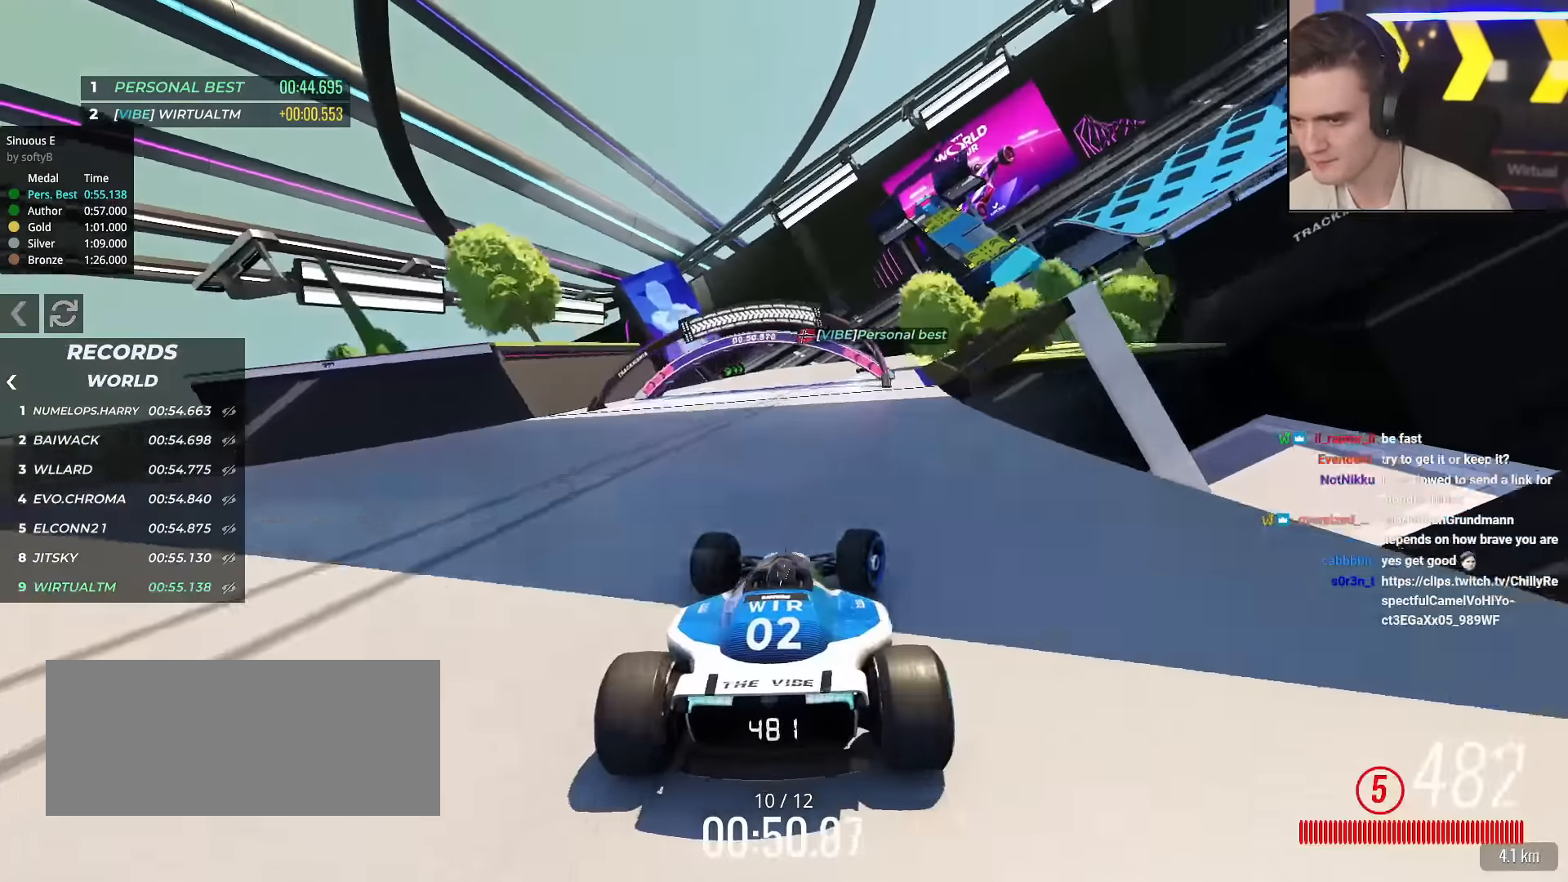
{"keys": ["right", "up"], "events": [[183, "right", "up"], [284, "right", "down"]]}
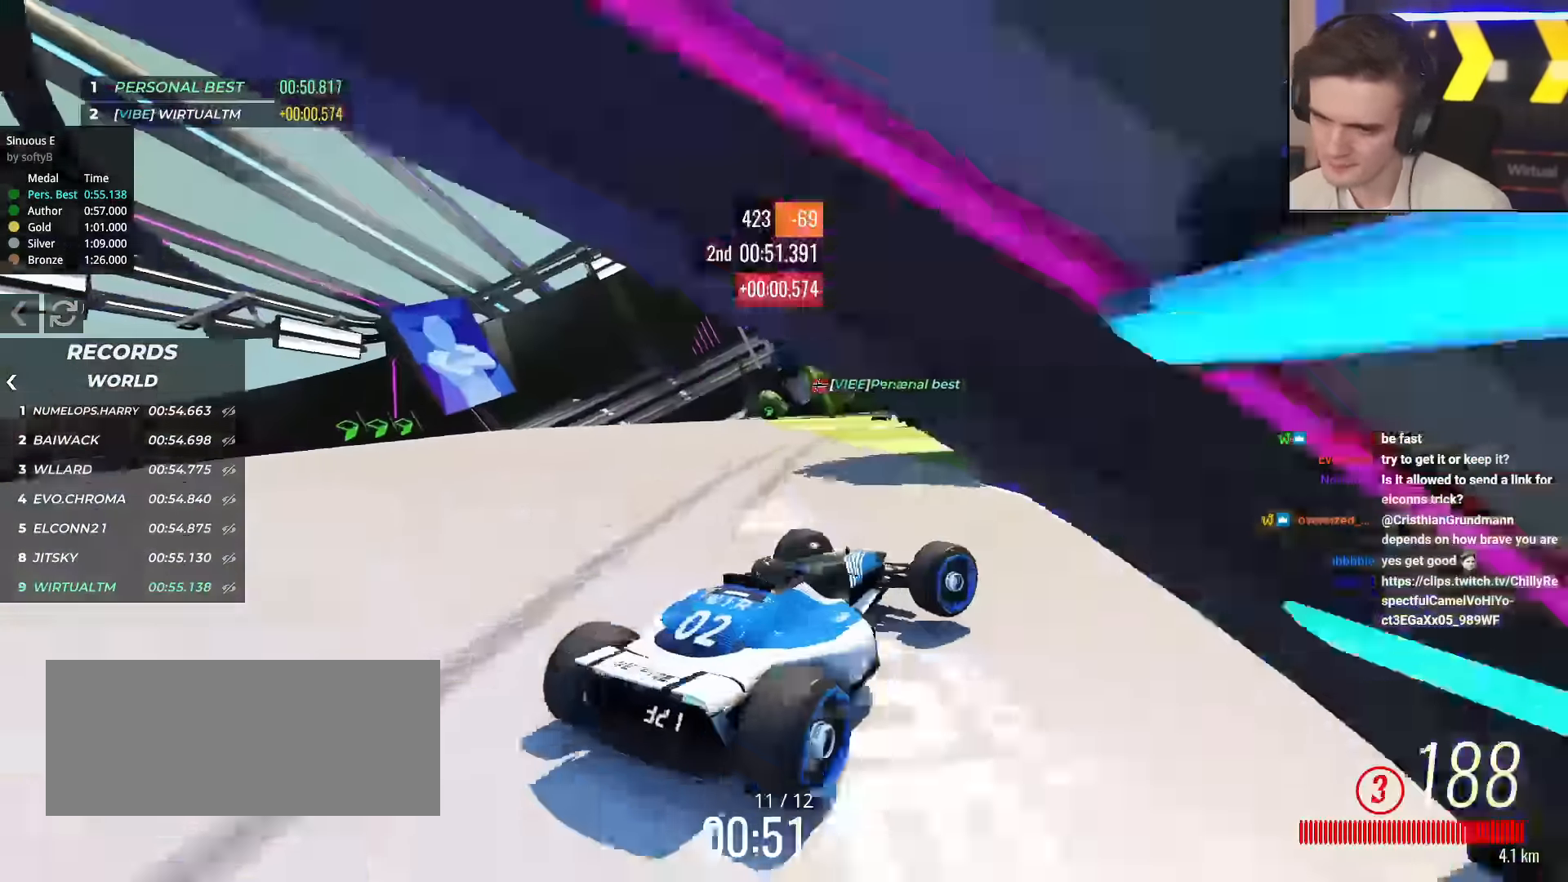
{"keys": ["up"], "events": [[334, "right", "up"]]}